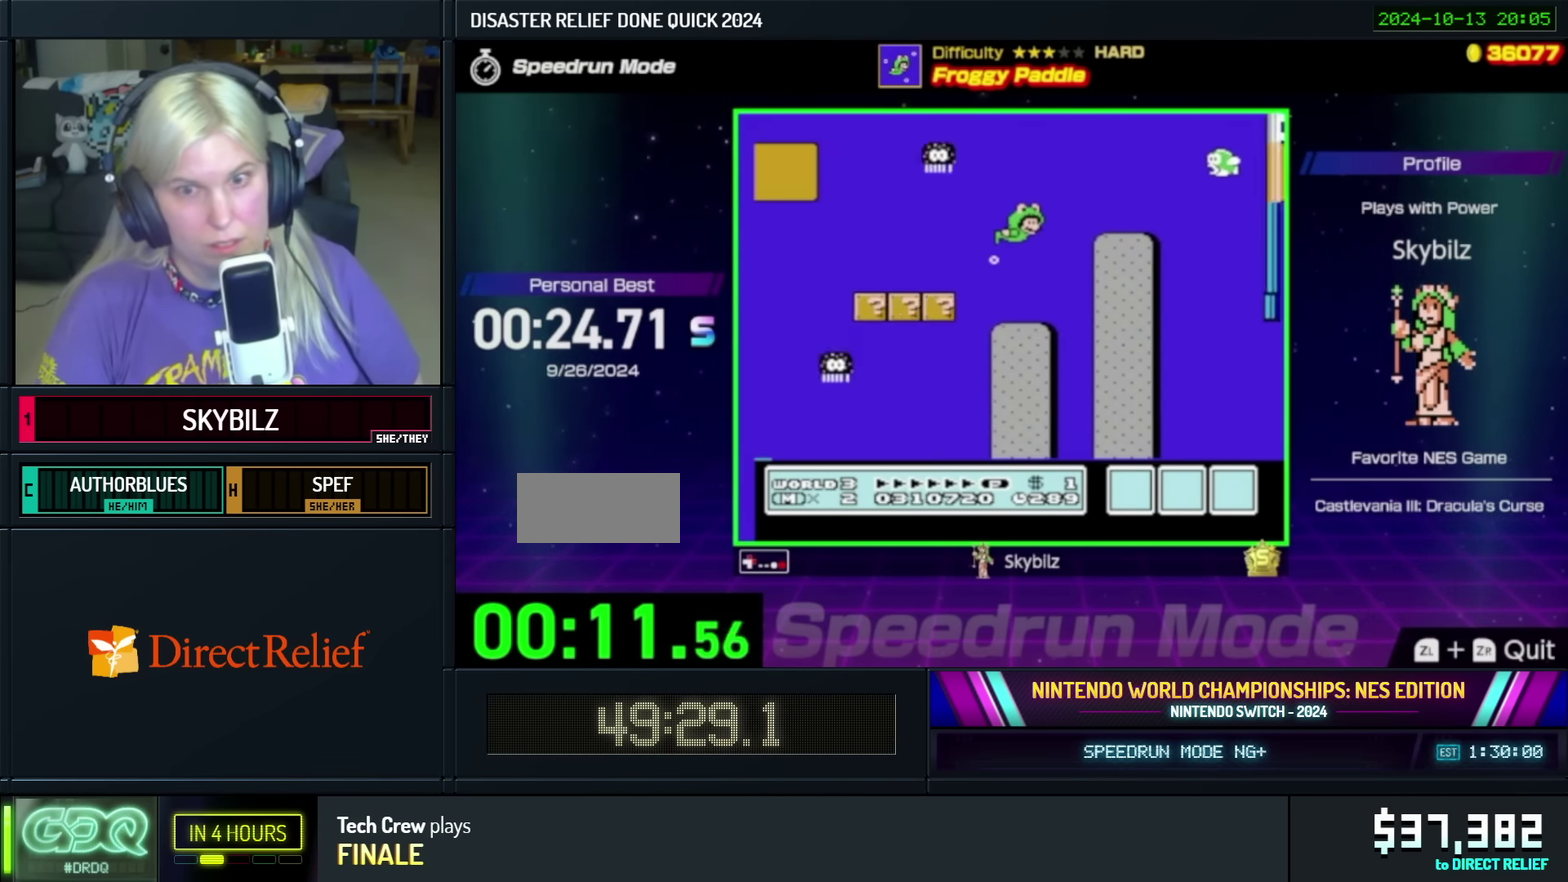
Gameplay with a controller (Nintendo layout); each line is a JSON object with the inputs held at the frame after it. "events" lists button and stick changes between this image and that frame as [ms after this image, input, new state], when the widget could be followed in between. Not read: L3 R3.
{"buttons": ["A", "DPAD_DOWN", "DPAD_RIGHT"], "events": [[150, "DPAD_UP", "up"], [200, "DPAD_DOWN", "down"], [317, "DPAD_RIGHT", "up"], [383, "DPAD_RIGHT", "down"]]}
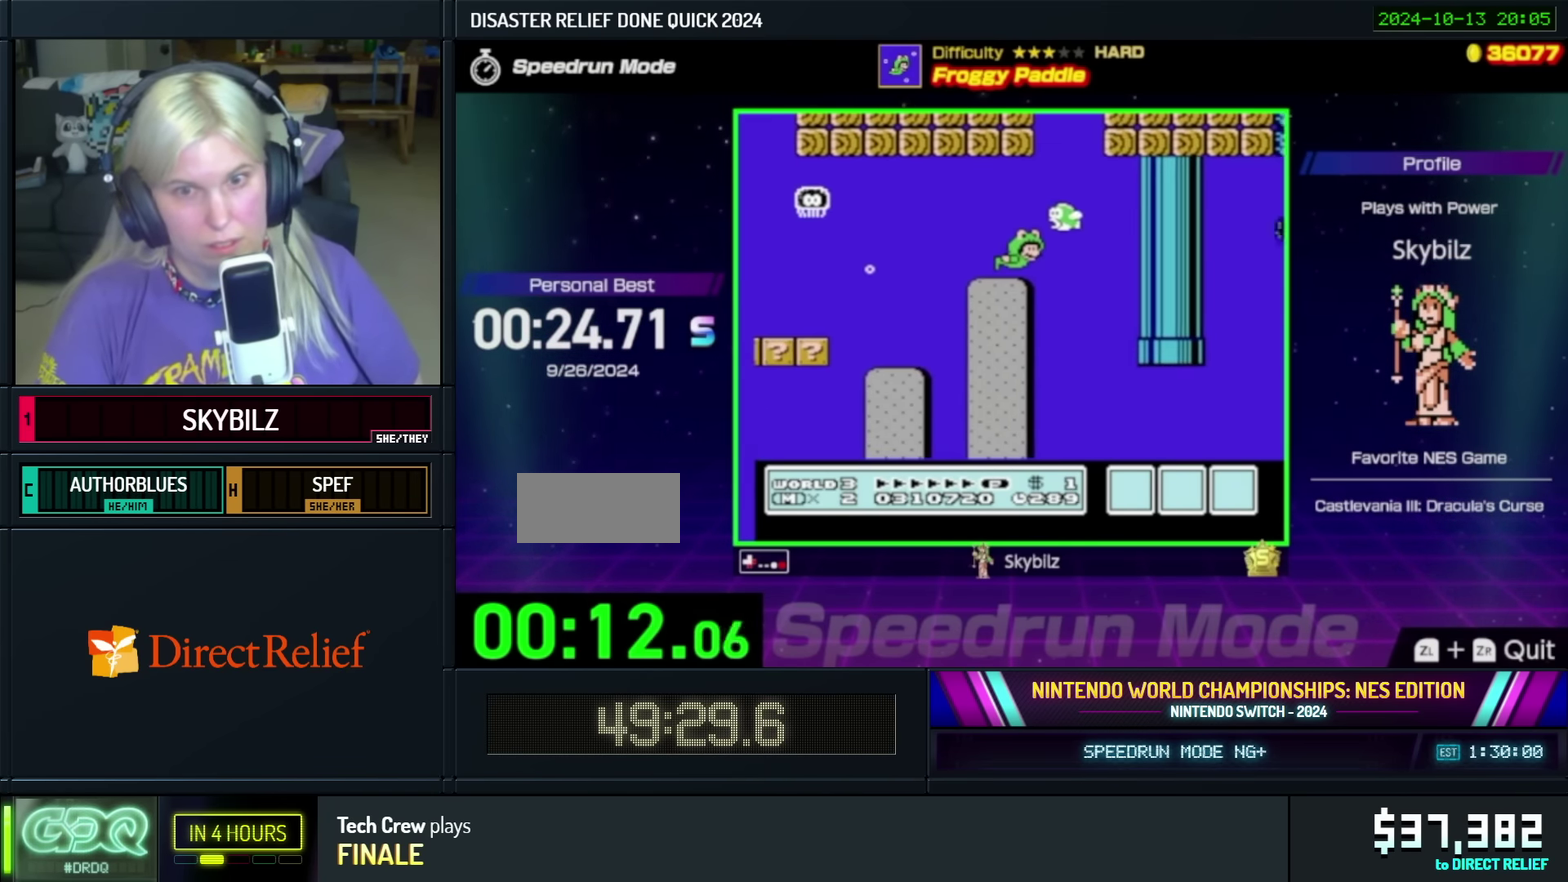
{"buttons": ["A", "DPAD_DOWN", "DPAD_RIGHT"], "events": [[267, "DPAD_RIGHT", "up"], [317, "DPAD_RIGHT", "down"]]}
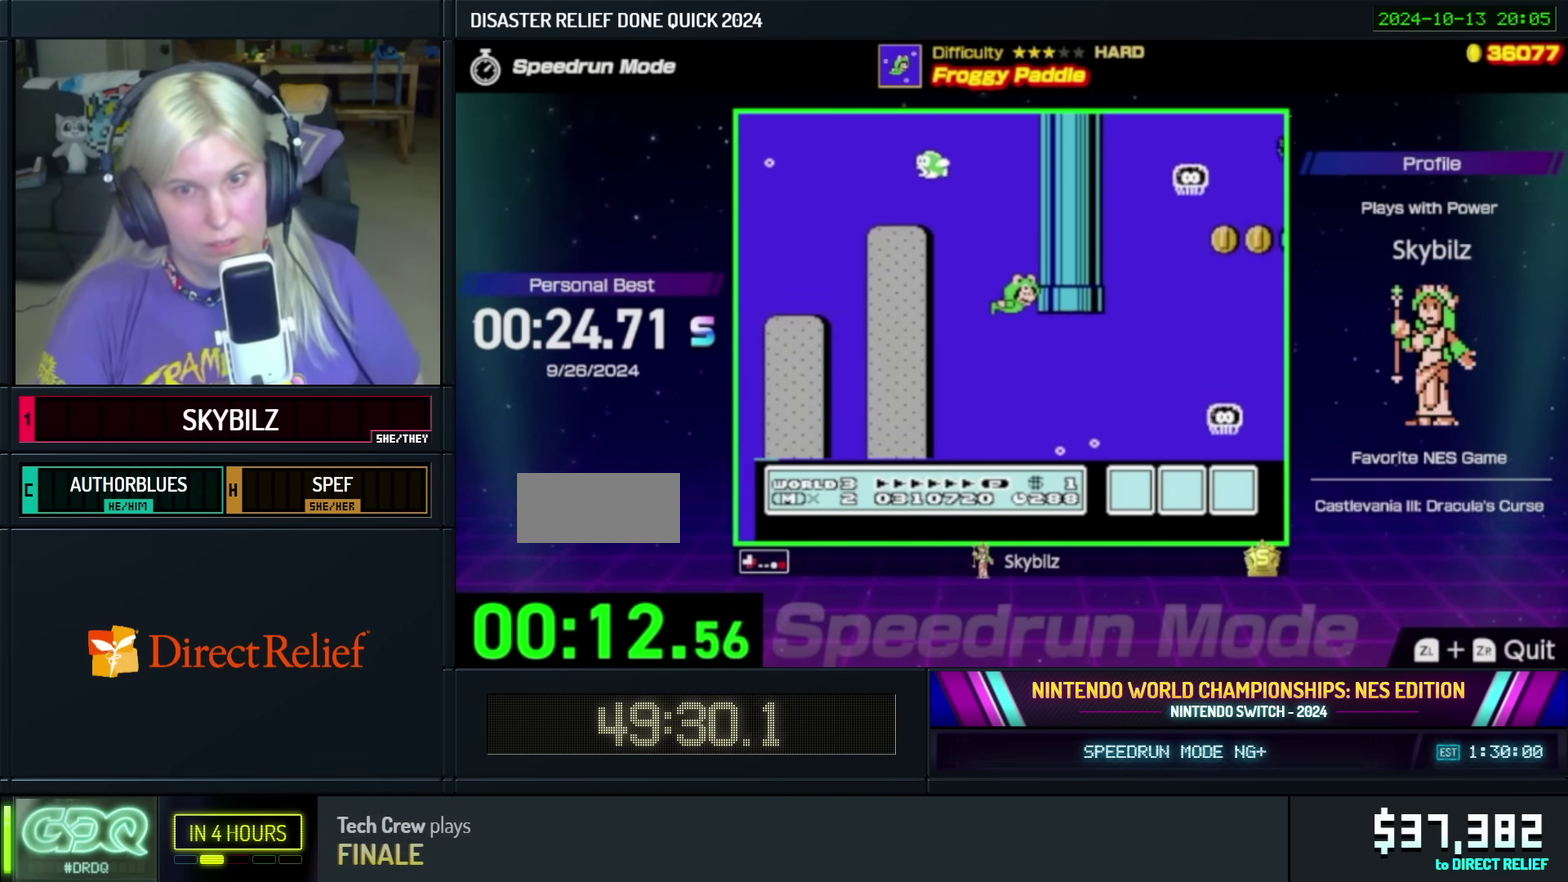
{"buttons": ["A", "DPAD_UP", "DPAD_RIGHT"], "events": [[150, "DPAD_DOWN", "up"], [267, "DPAD_UP", "down"]]}
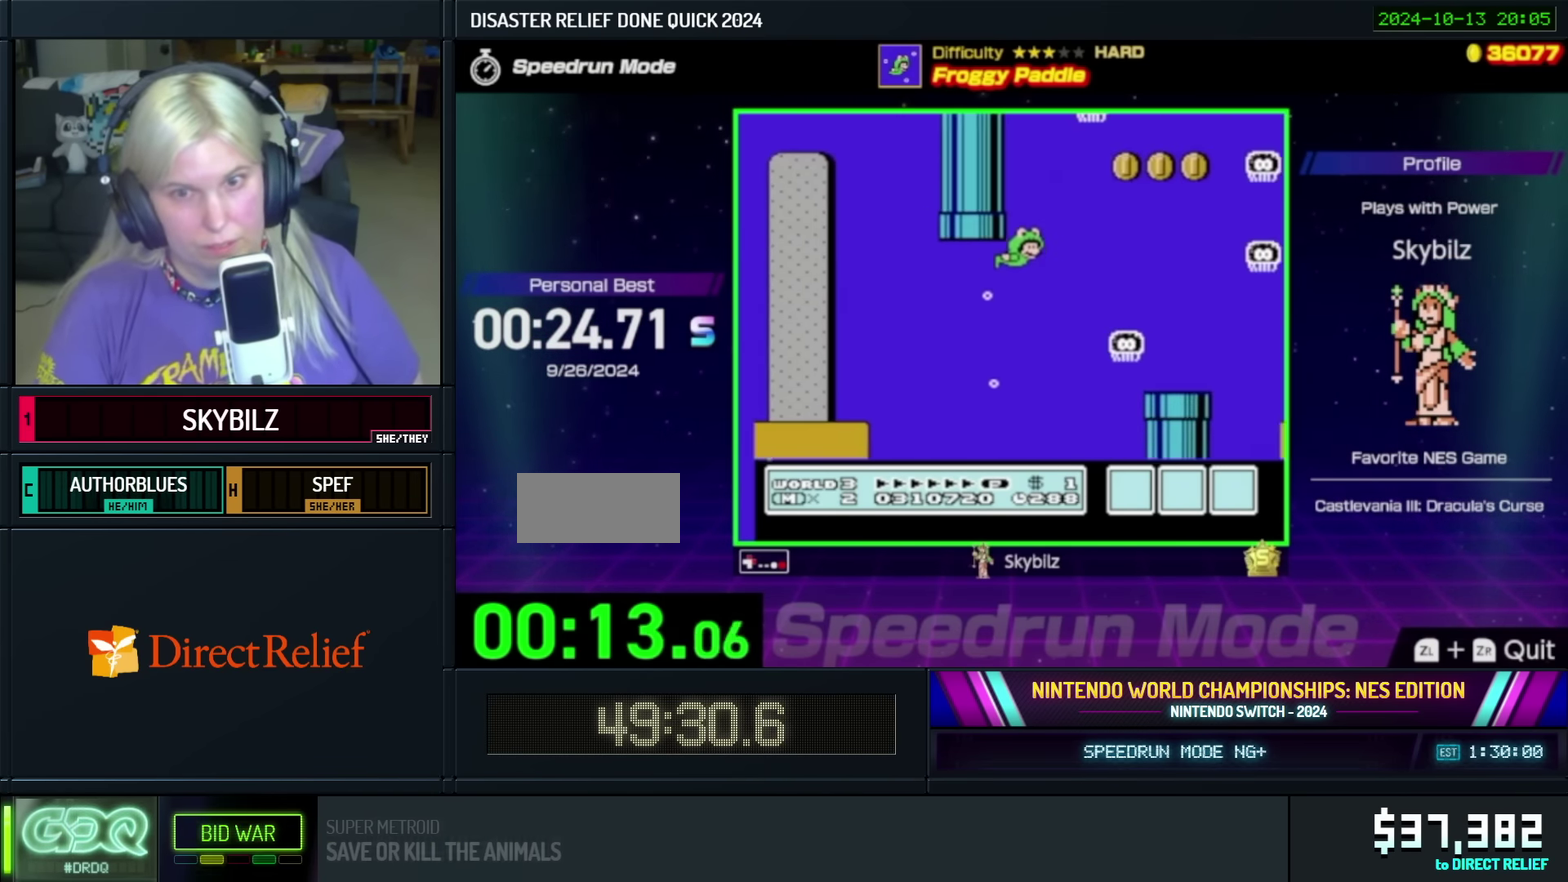
{"buttons": ["A", "DPAD_DOWN"], "events": [[233, "DPAD_UP", "up"], [250, "DPAD_DOWN", "down"], [333, "DPAD_RIGHT", "up"]]}
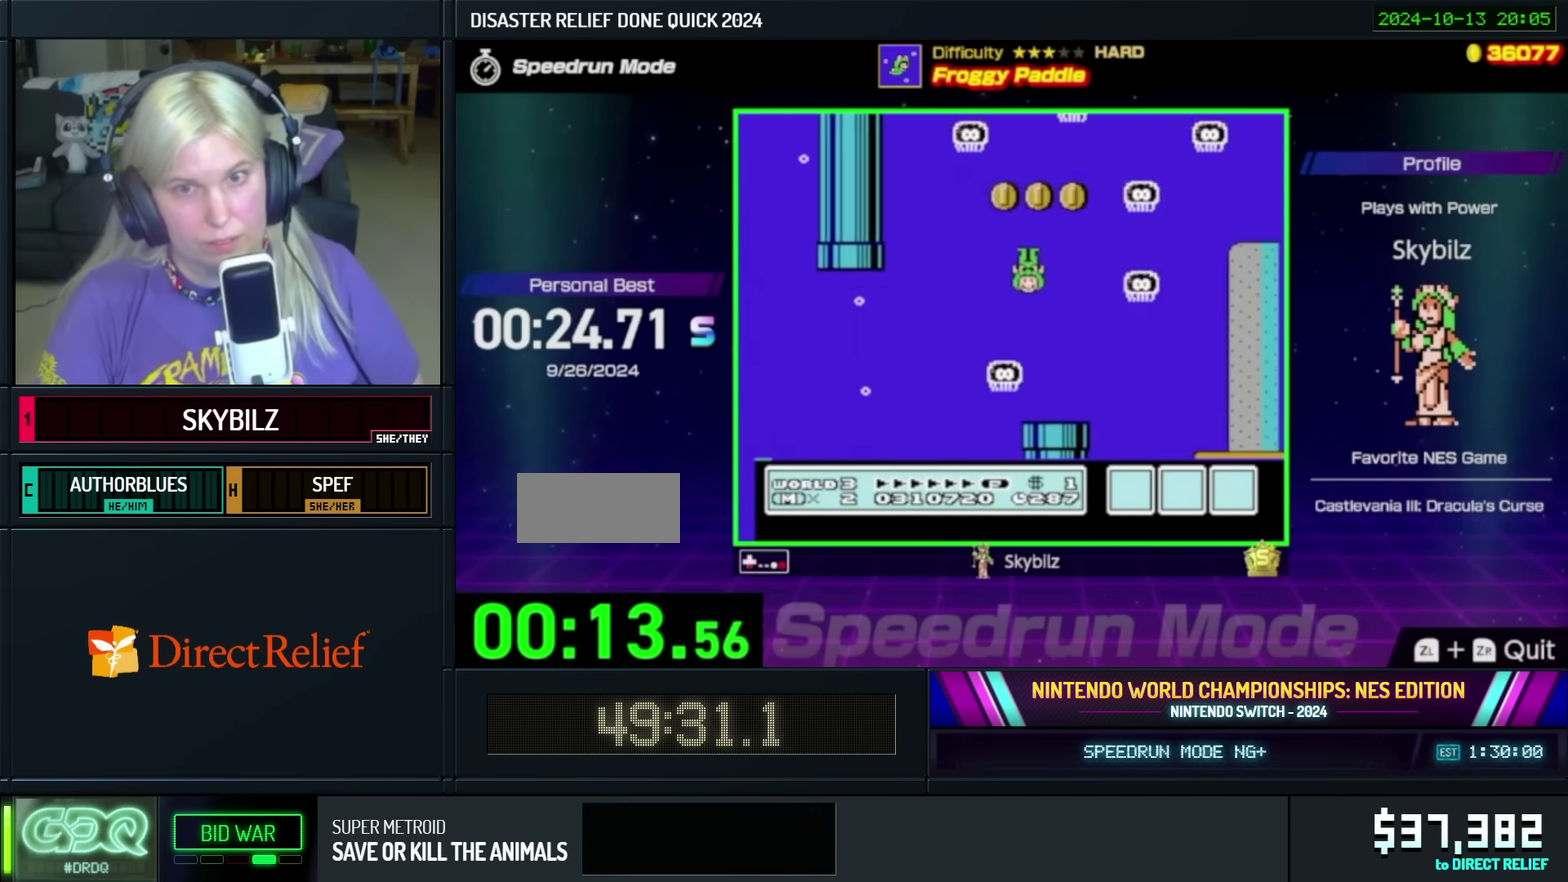
{"buttons": ["A", "DPAD_UP", "DPAD_RIGHT"], "events": [[16, "DPAD_RIGHT", "down"], [300, "DPAD_DOWN", "up"], [383, "DPAD_UP", "down"]]}
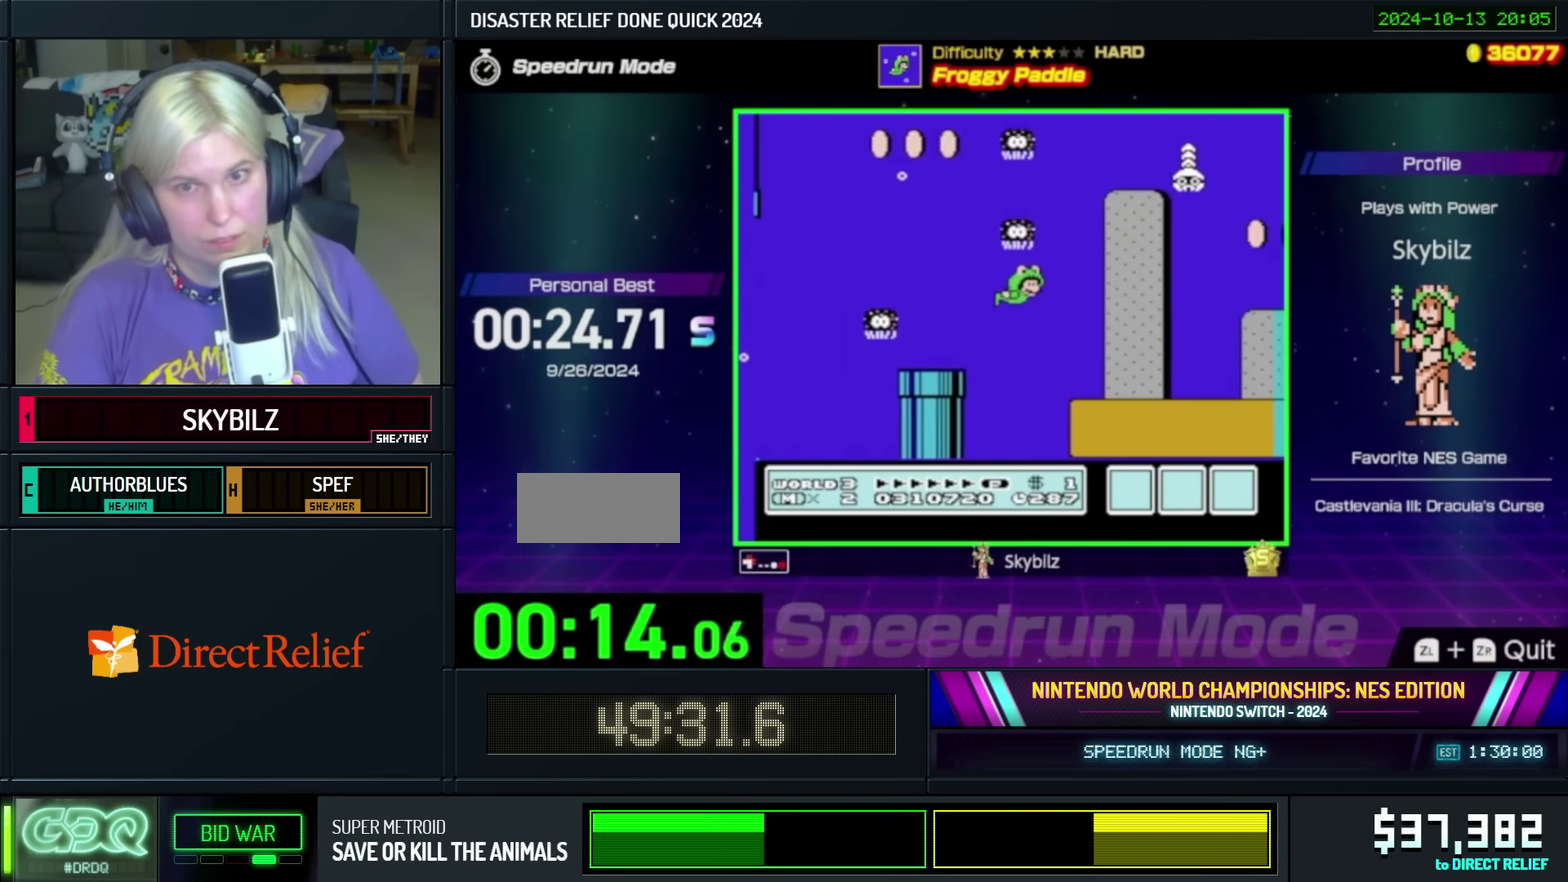
{"buttons": ["A", "DPAD_UP", "DPAD_RIGHT"], "events": []}
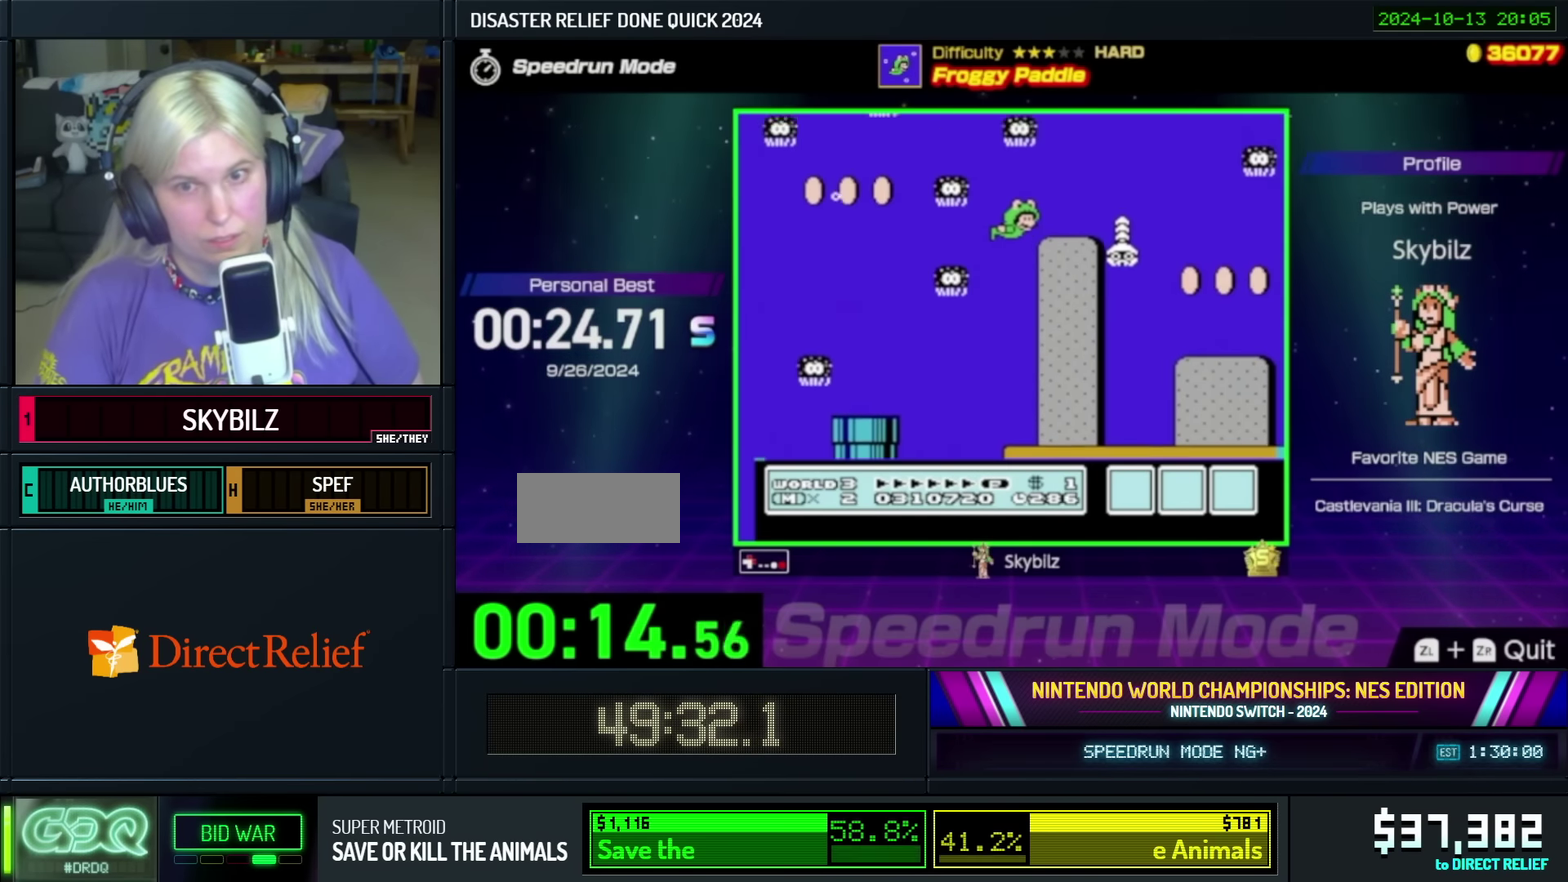
{"buttons": ["A", "DPAD_UP", "DPAD_RIGHT"], "events": []}
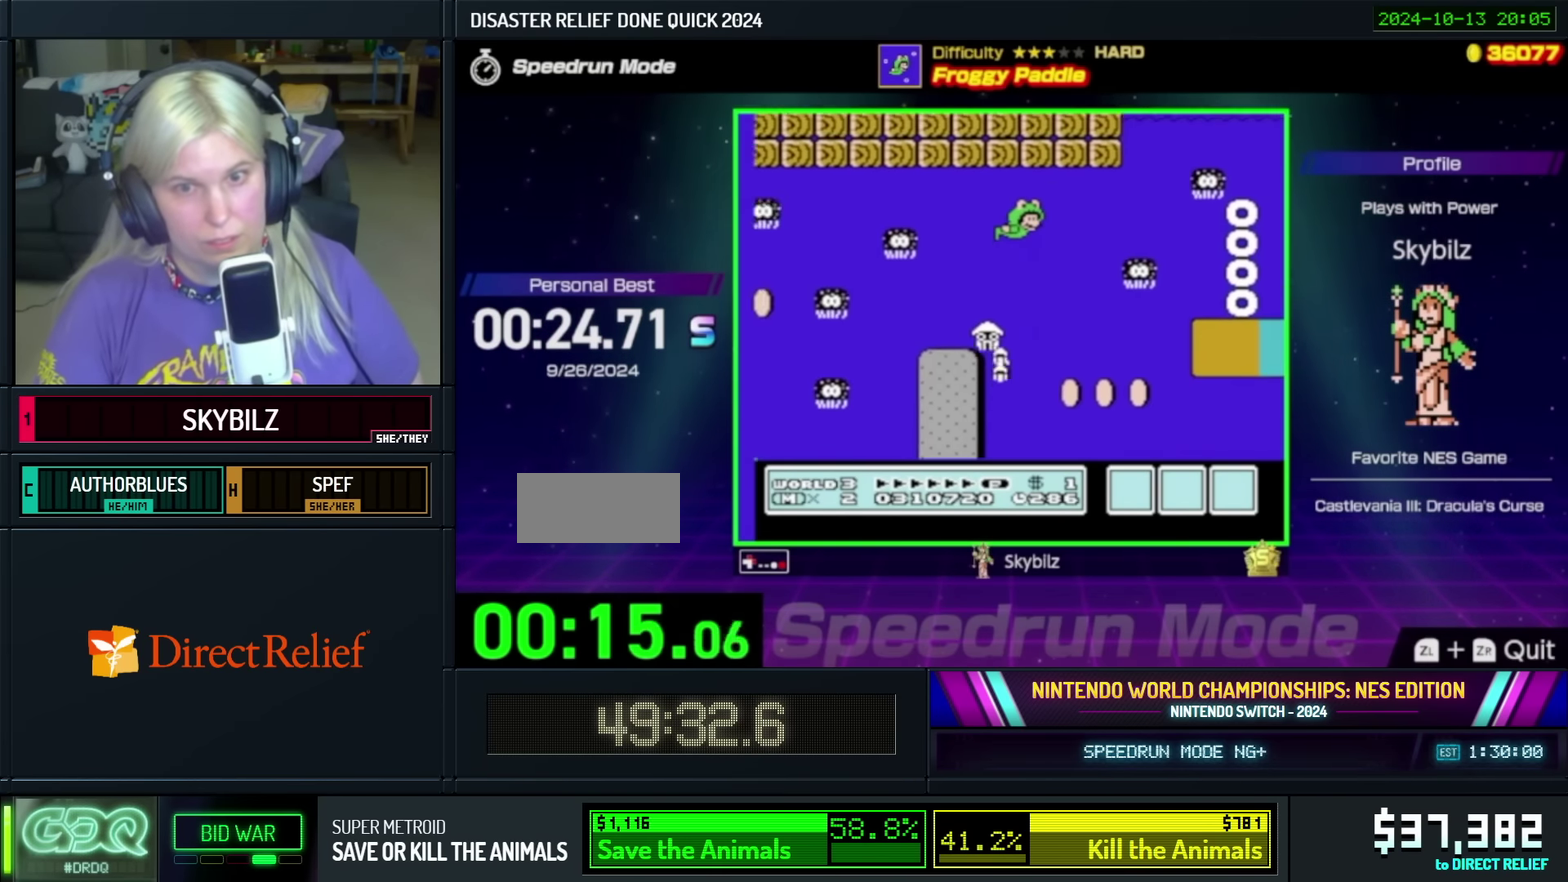
{"buttons": ["A", "DPAD_UP", "DPAD_RIGHT"], "events": []}
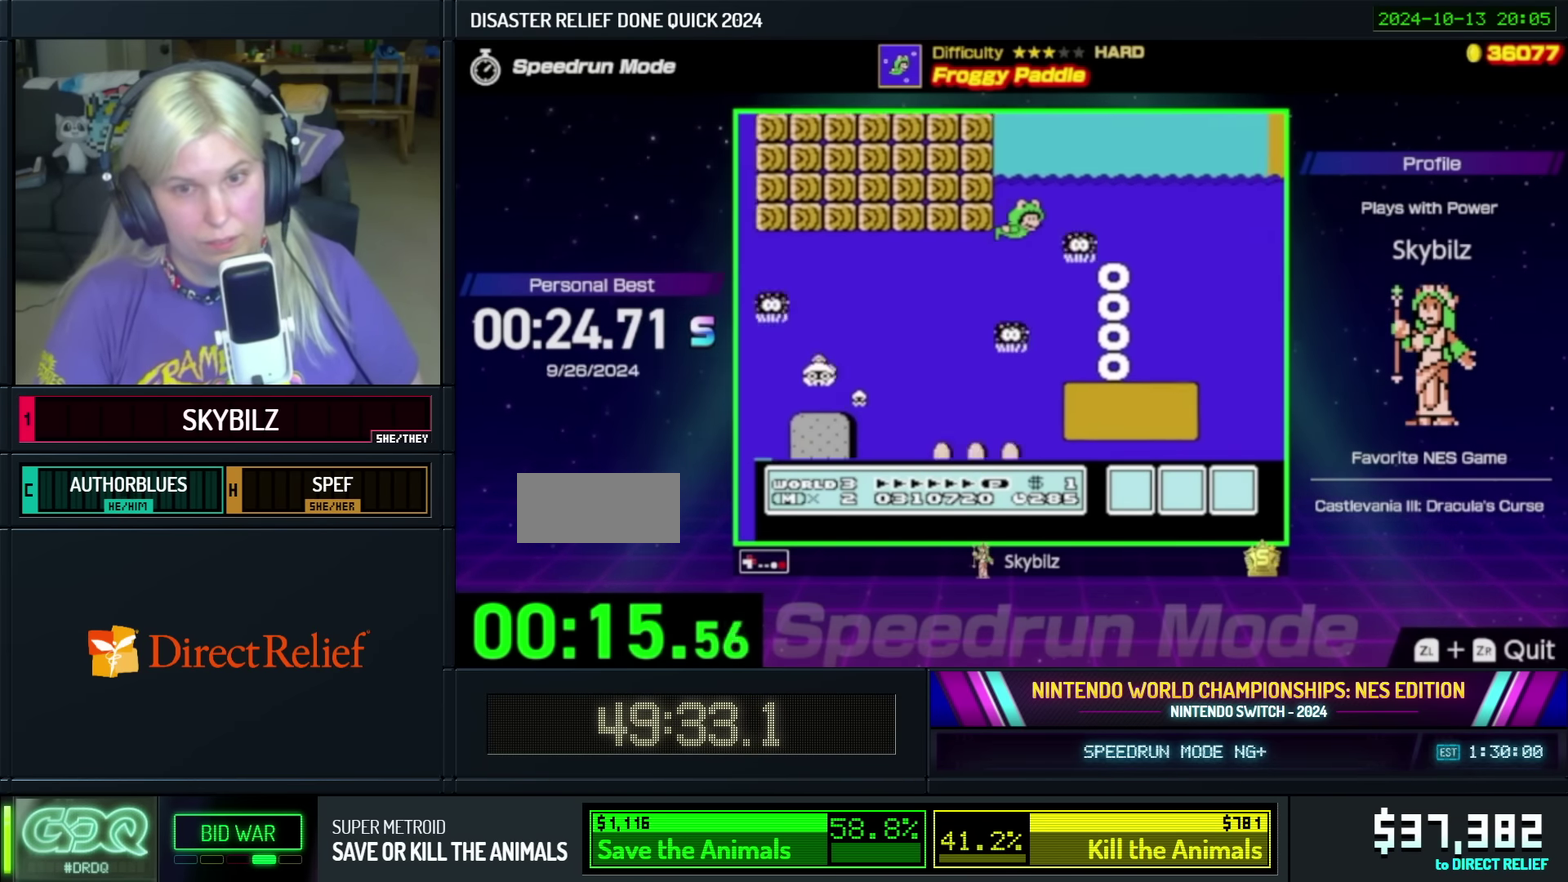
{"buttons": ["A", "DPAD_DOWN", "DPAD_RIGHT"], "events": [[66, "DPAD_UP", "up"], [316, "DPAD_DOWN", "down"]]}
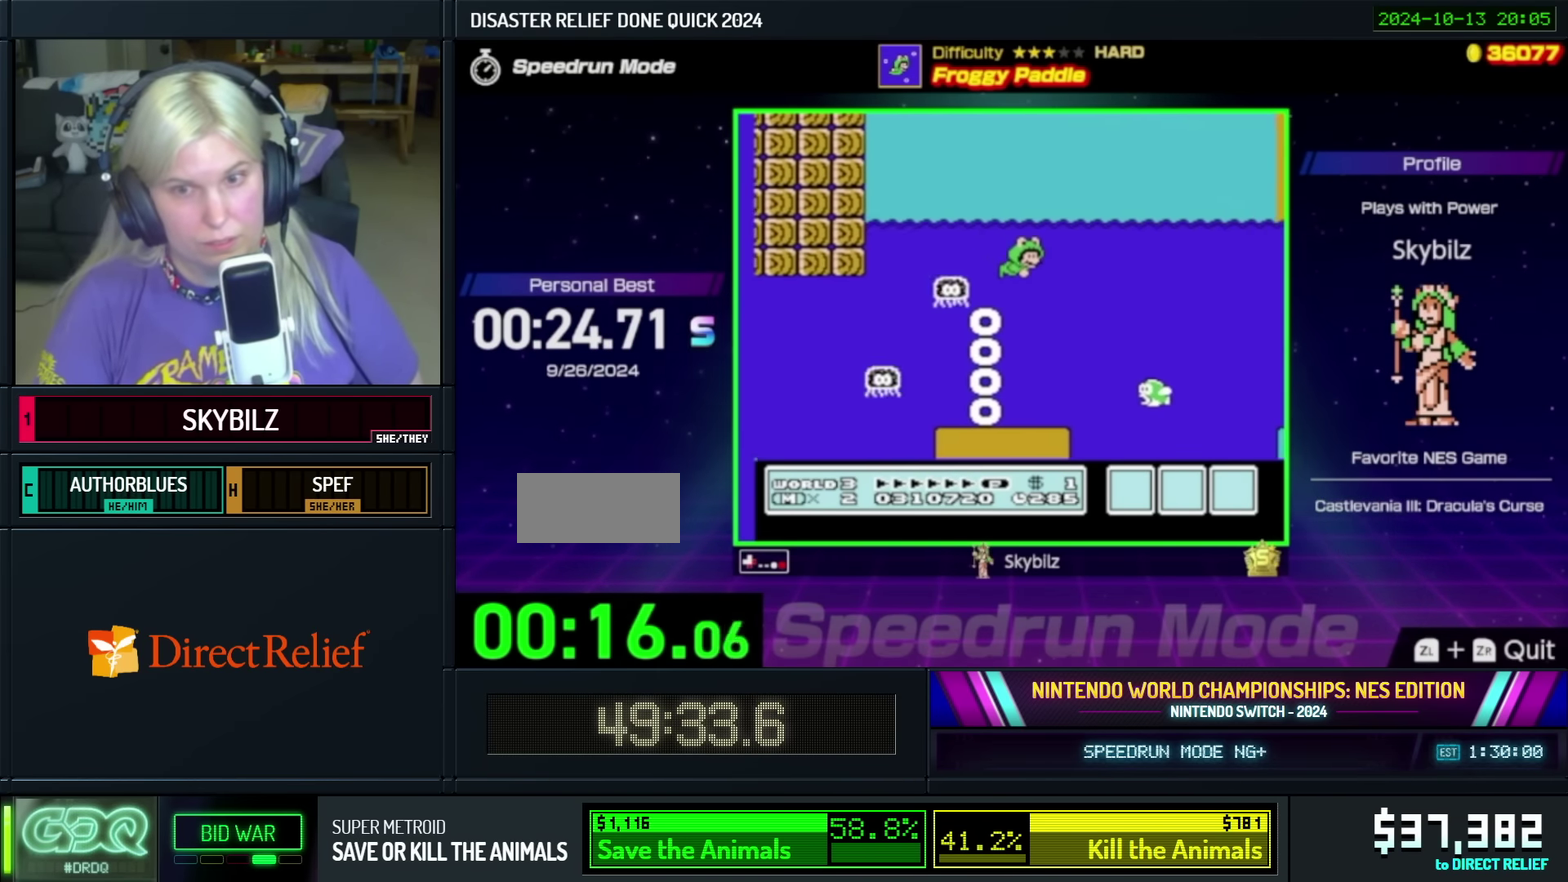
{"buttons": ["A", "DPAD_DOWN", "DPAD_RIGHT"], "events": [[66, "DPAD_DOWN", "up"], [466, "DPAD_DOWN", "down"]]}
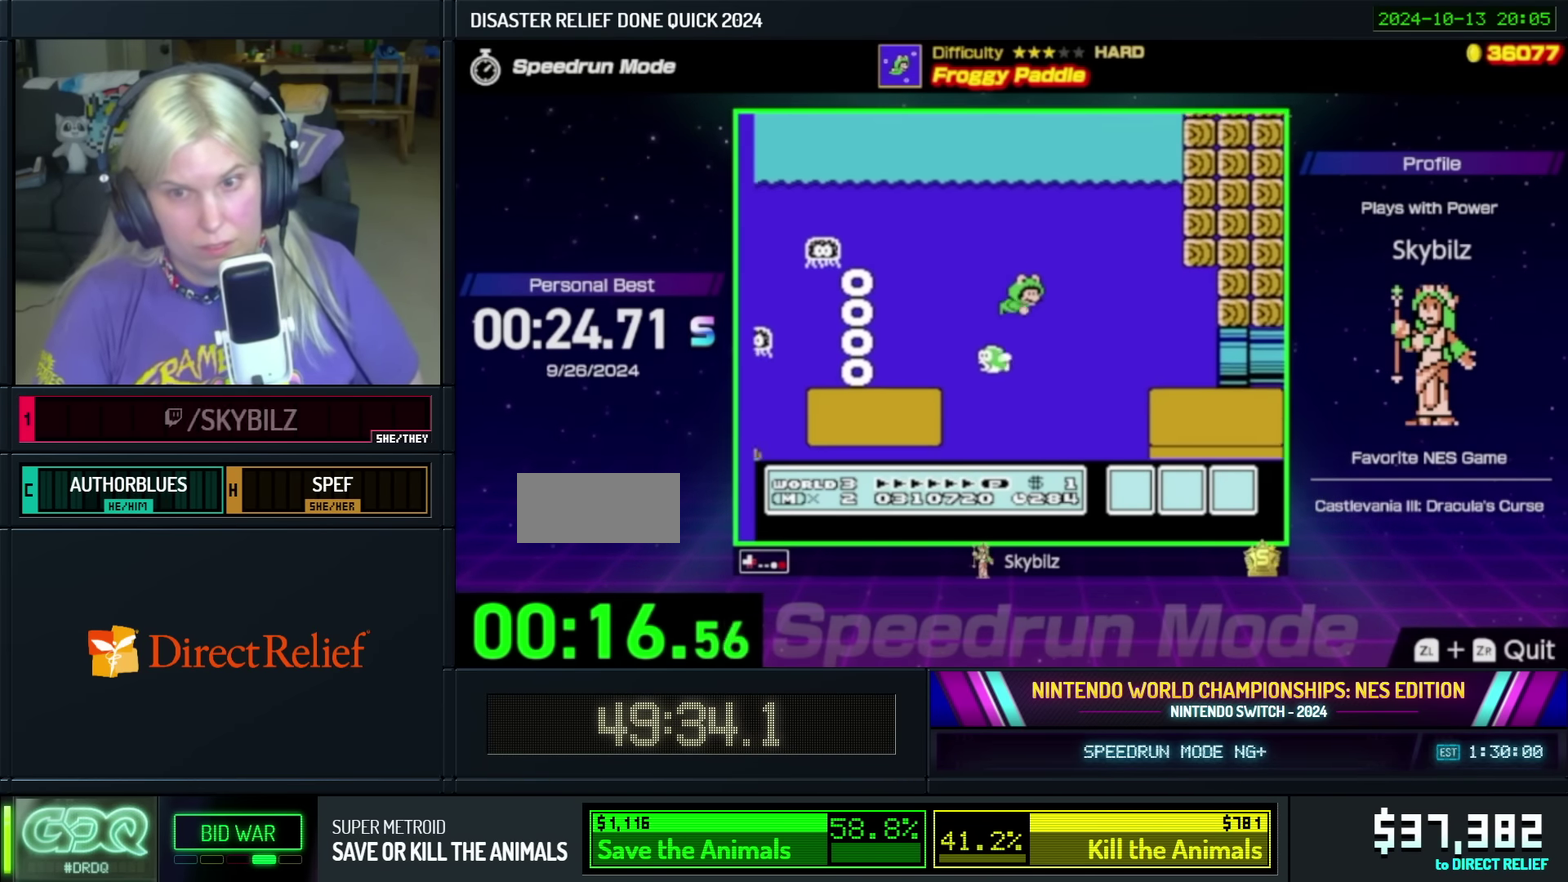
{"buttons": ["A", "DPAD_RIGHT"], "events": [[166, "DPAD_DOWN", "up"]]}
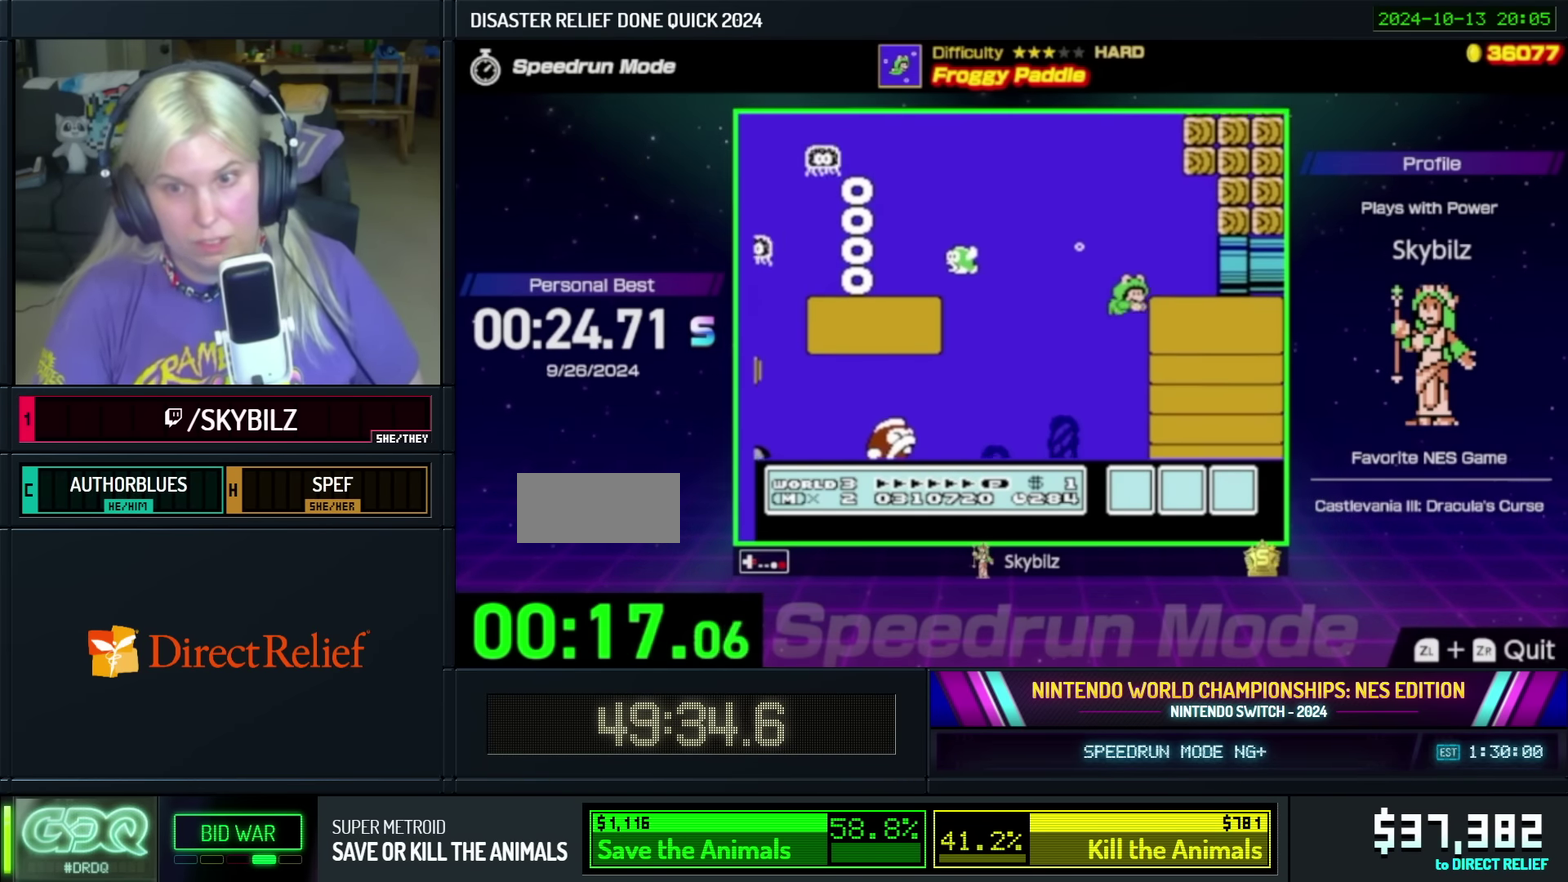
{"buttons": ["A", "DPAD_DOWN", "DPAD_RIGHT"], "events": [[100, "DPAD_UP", "down"], [233, "DPAD_UP", "up"], [350, "DPAD_DOWN", "down"]]}
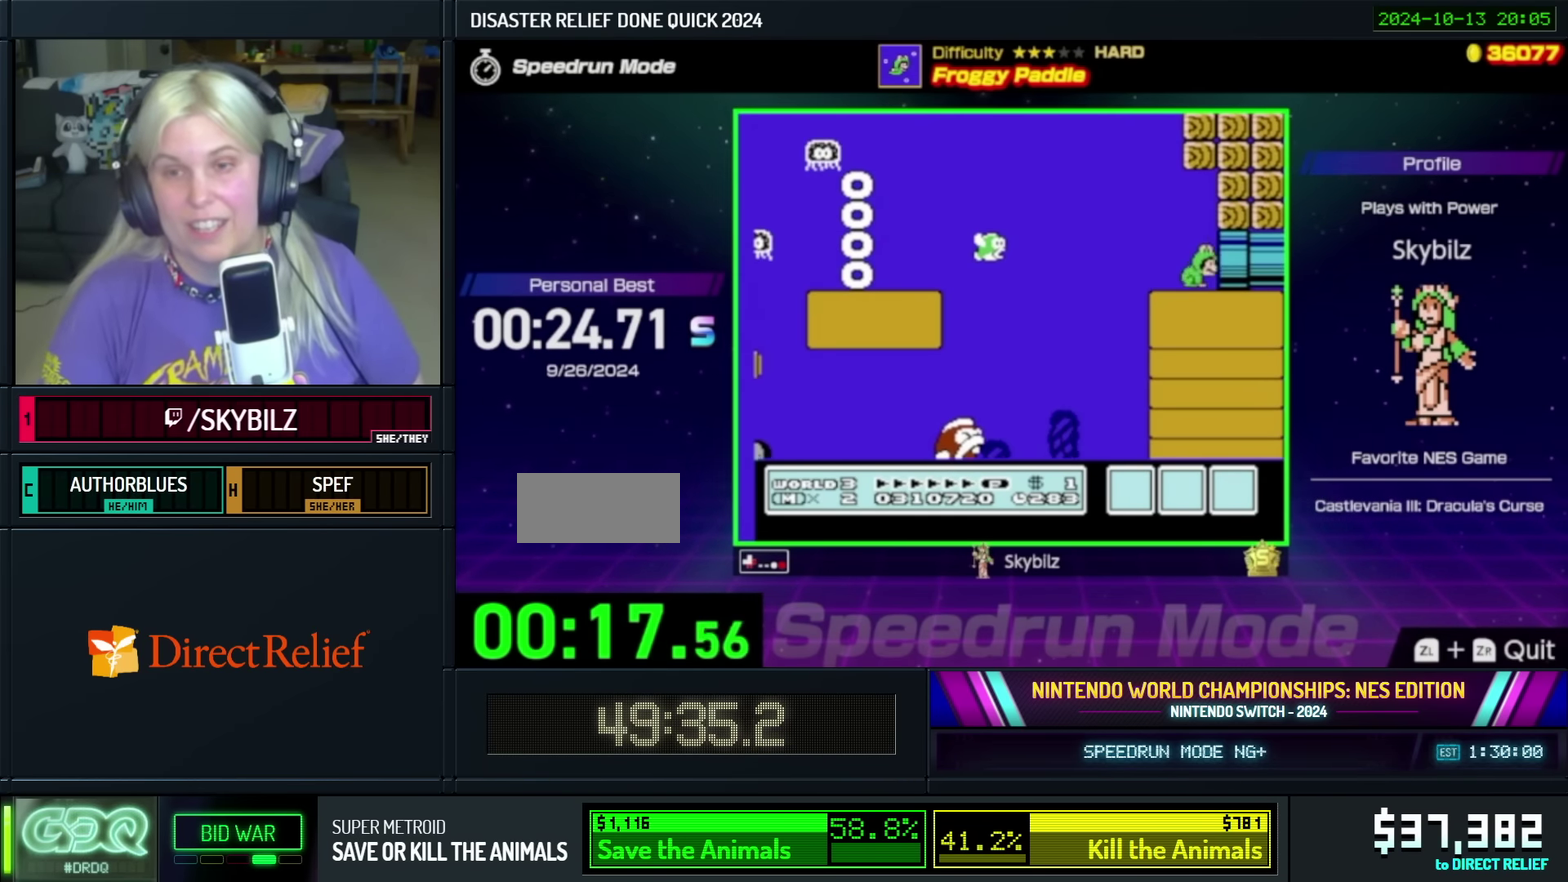
{"buttons": ["DPAD_RIGHT"], "events": [[416, "A", "up"], [450, "DPAD_DOWN", "up"]]}
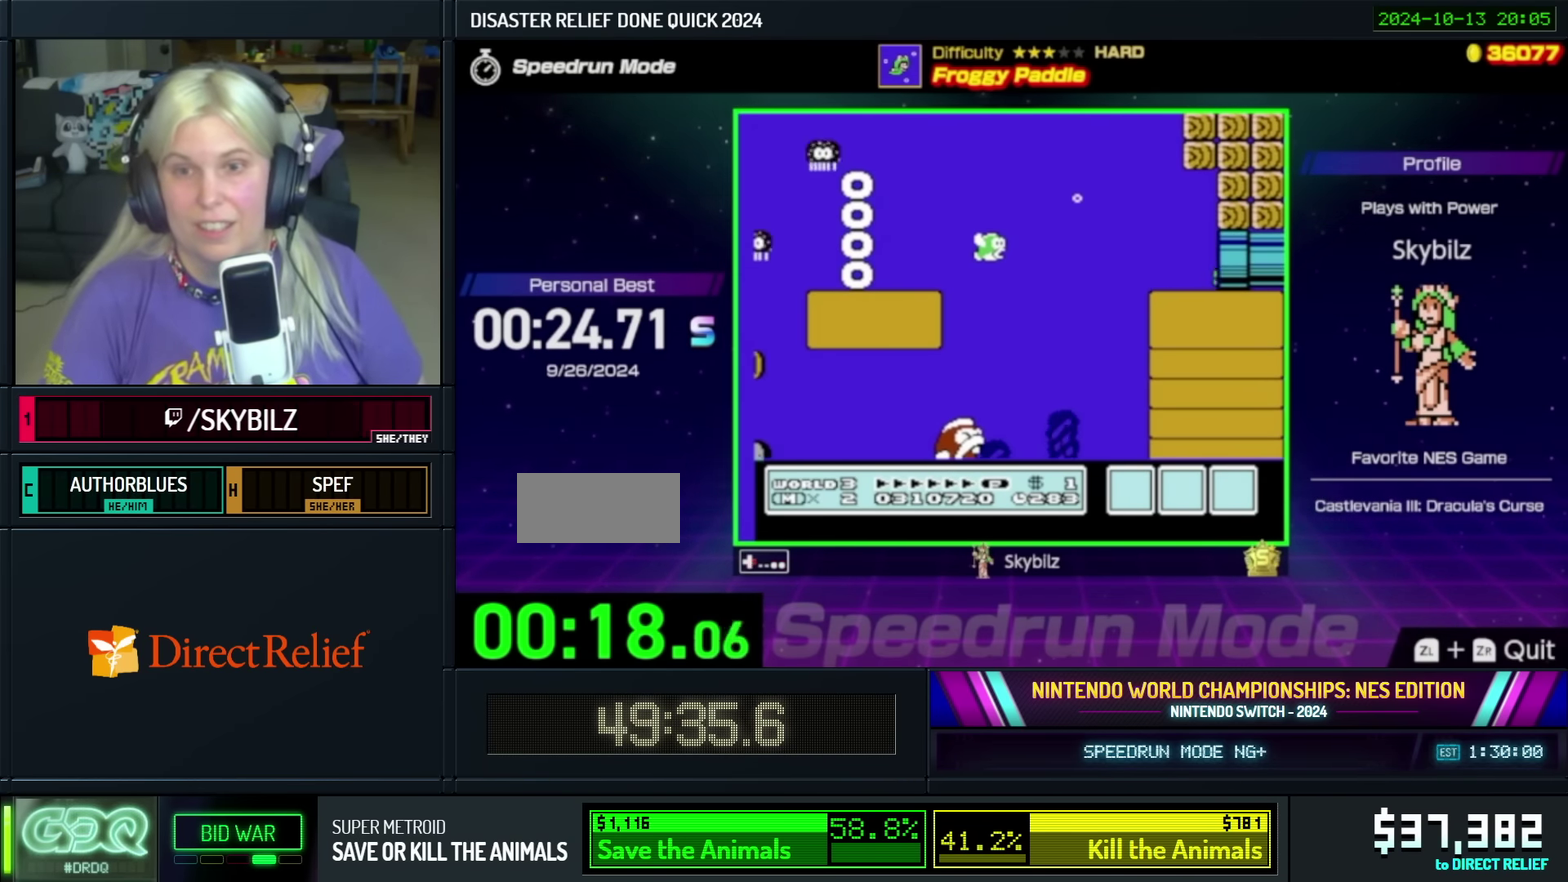
{"buttons": ["B", "DPAD_RIGHT"], "events": [[16, "DPAD_RIGHT", "up"], [50, "B", "down"], [266, "DPAD_RIGHT", "down"]]}
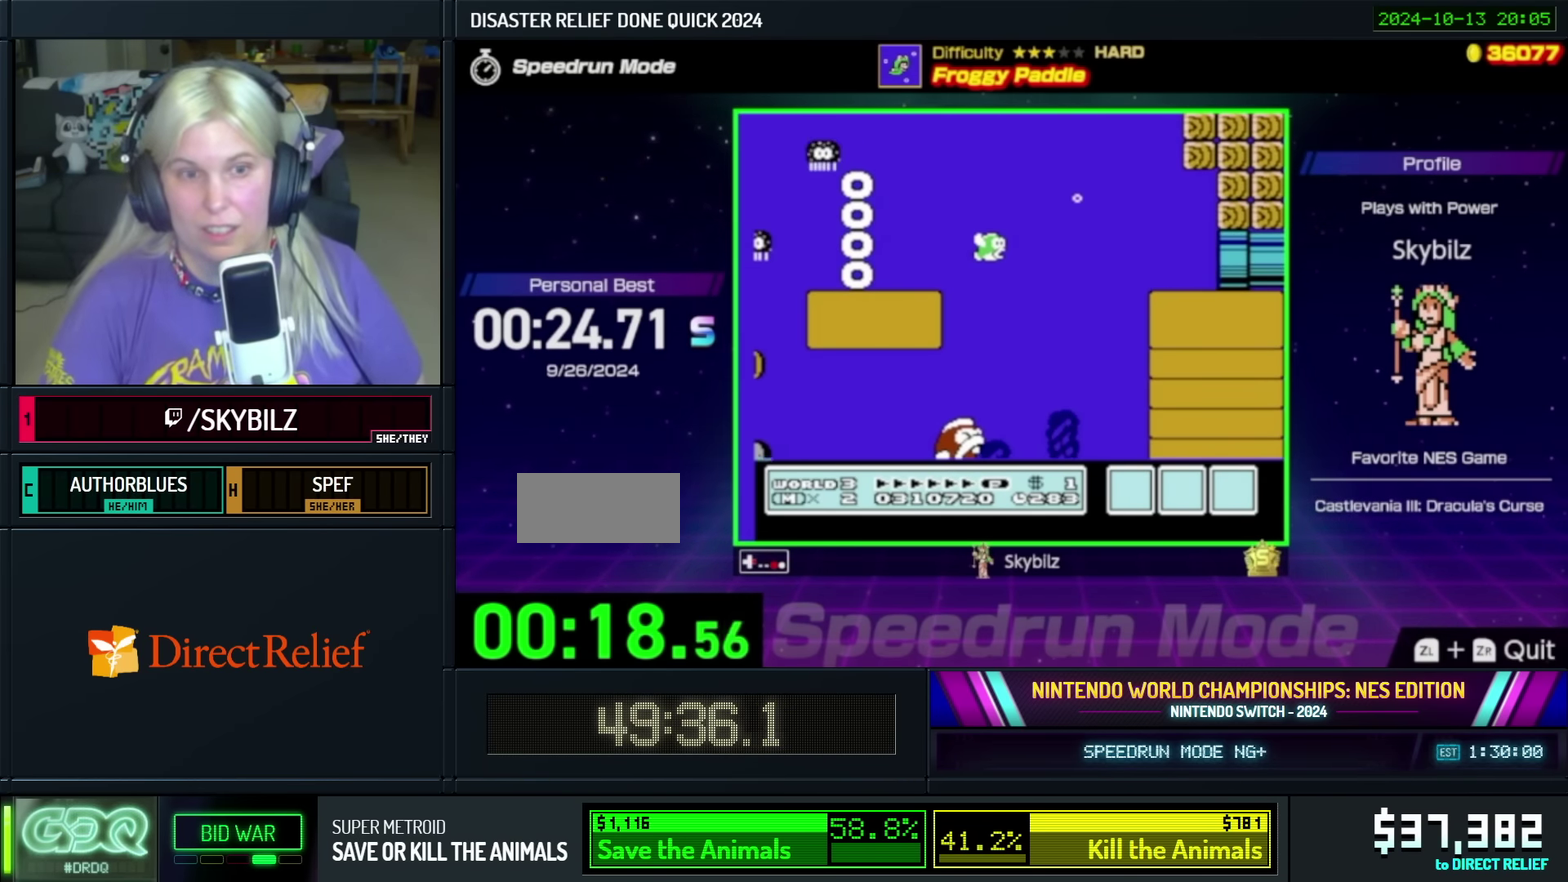
{"buttons": ["B", "DPAD_UP", "DPAD_RIGHT"], "events": [[216, "DPAD_UP", "down"]]}
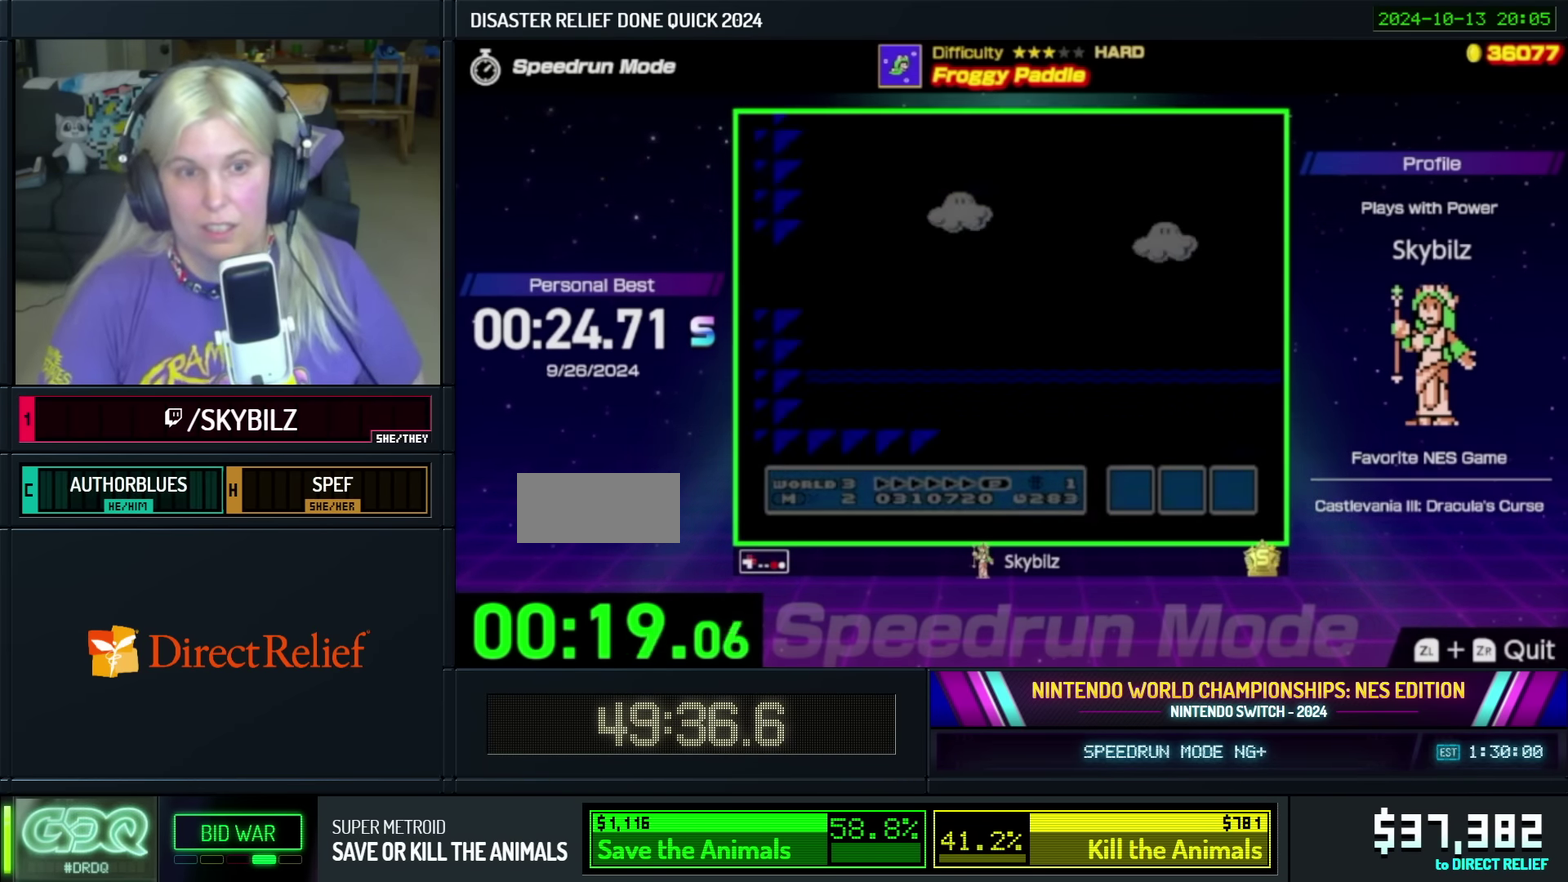
{"buttons": ["A", "B", "DPAD_UP", "DPAD_RIGHT"], "events": [[216, "A", "down"], [366, "A", "up"], [450, "A", "down"]]}
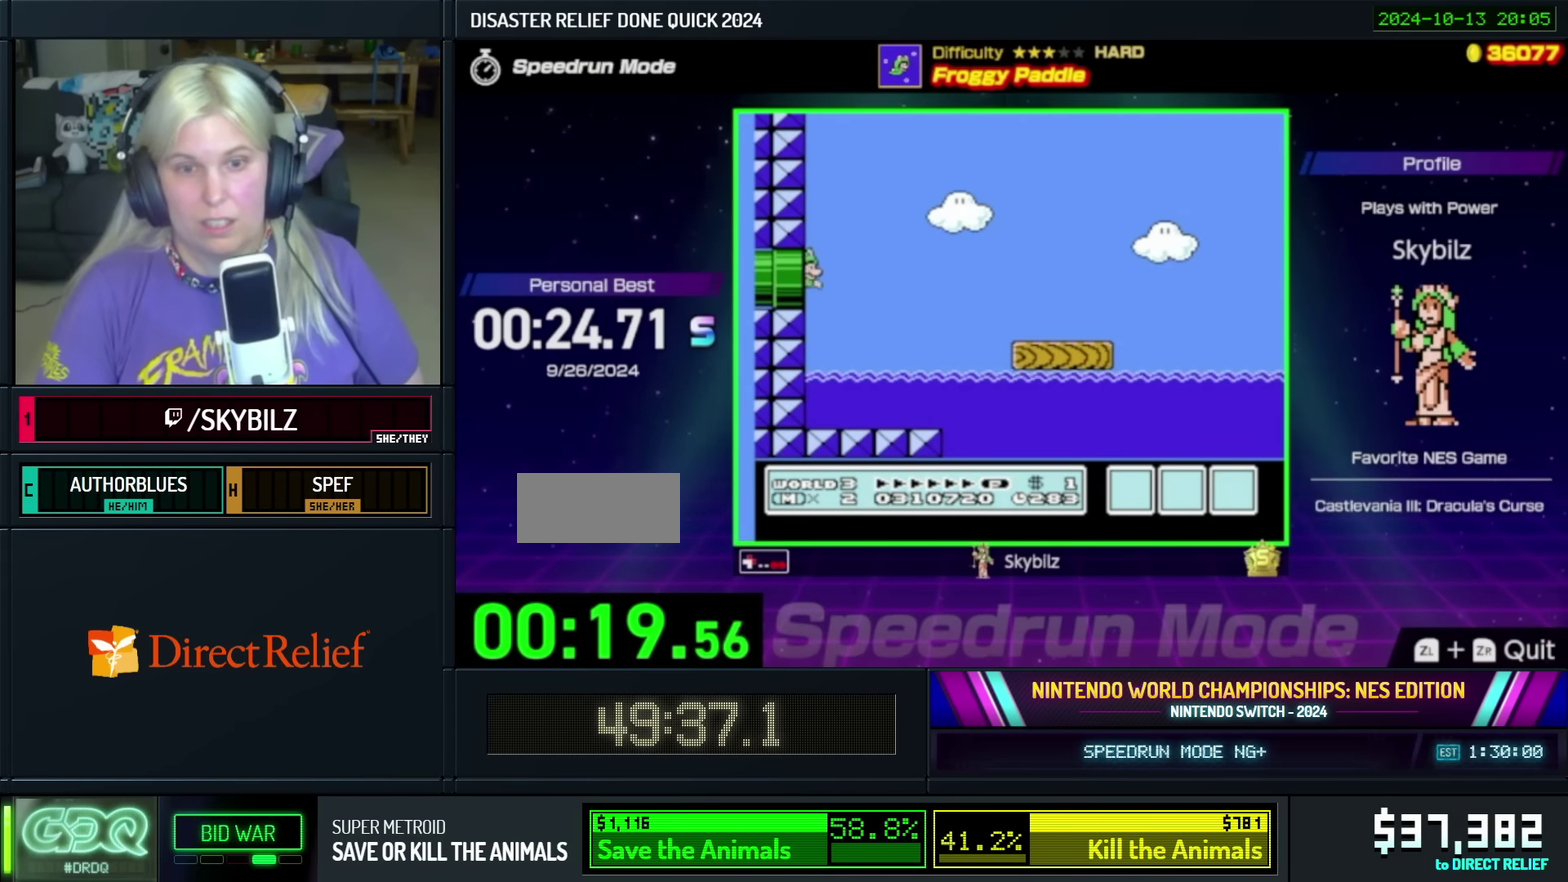
{"buttons": ["A", "B", "DPAD_UP", "DPAD_RIGHT"], "events": [[50, "A", "up"], [133, "A", "down"], [233, "A", "up"], [300, "A", "down"]]}
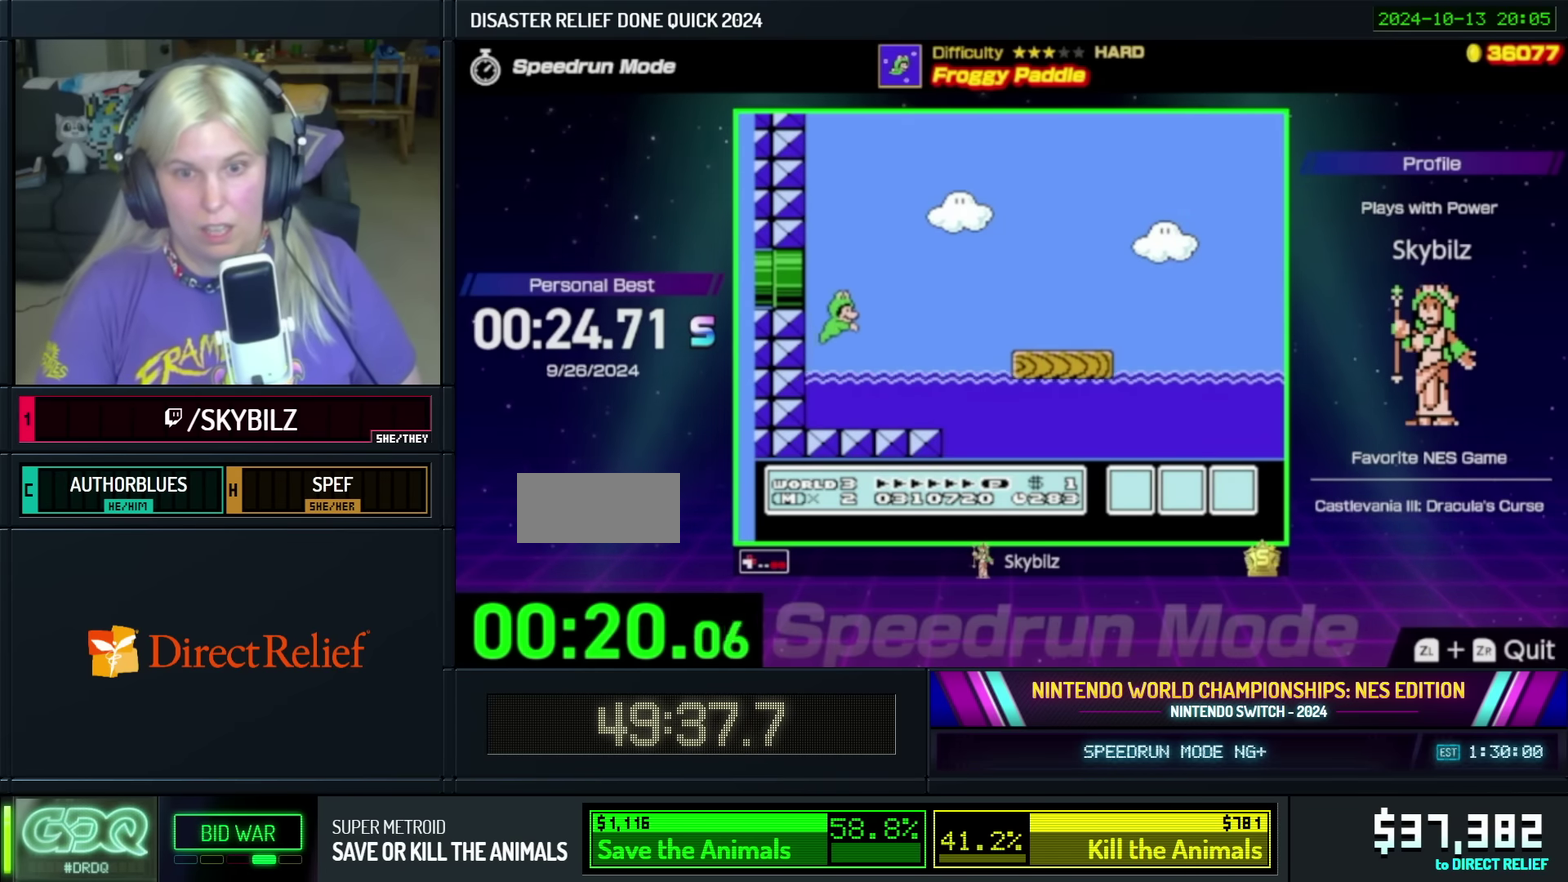
{"buttons": ["A", "B", "DPAD_UP", "DPAD_RIGHT"], "events": [[133, "A", "up"], [250, "A", "down"]]}
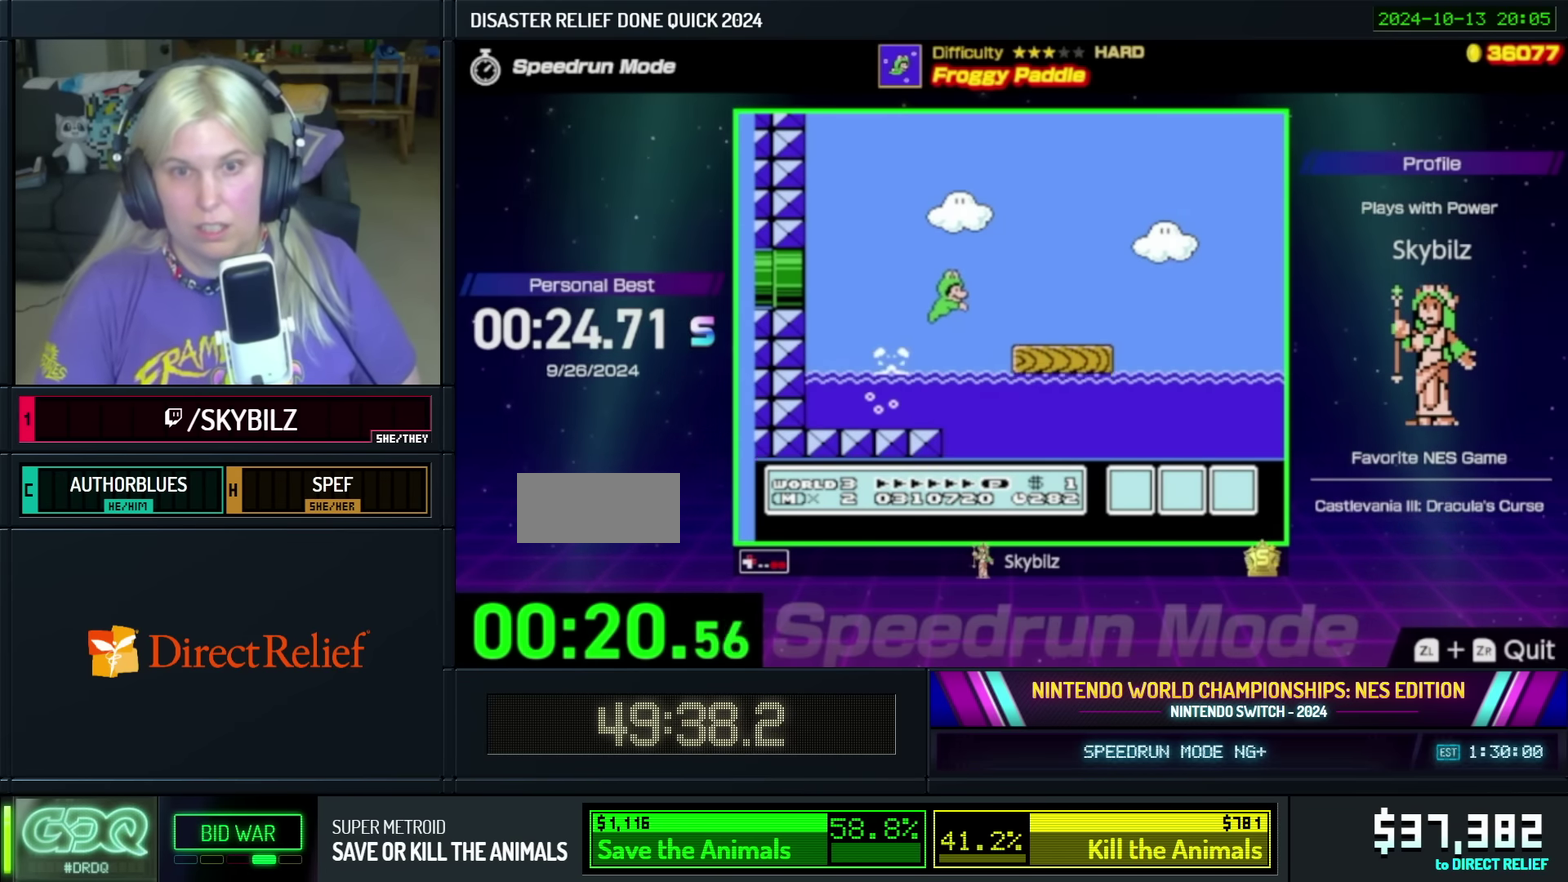
{"buttons": ["B", "DPAD_UP", "DPAD_RIGHT"], "events": [[133, "A", "up"]]}
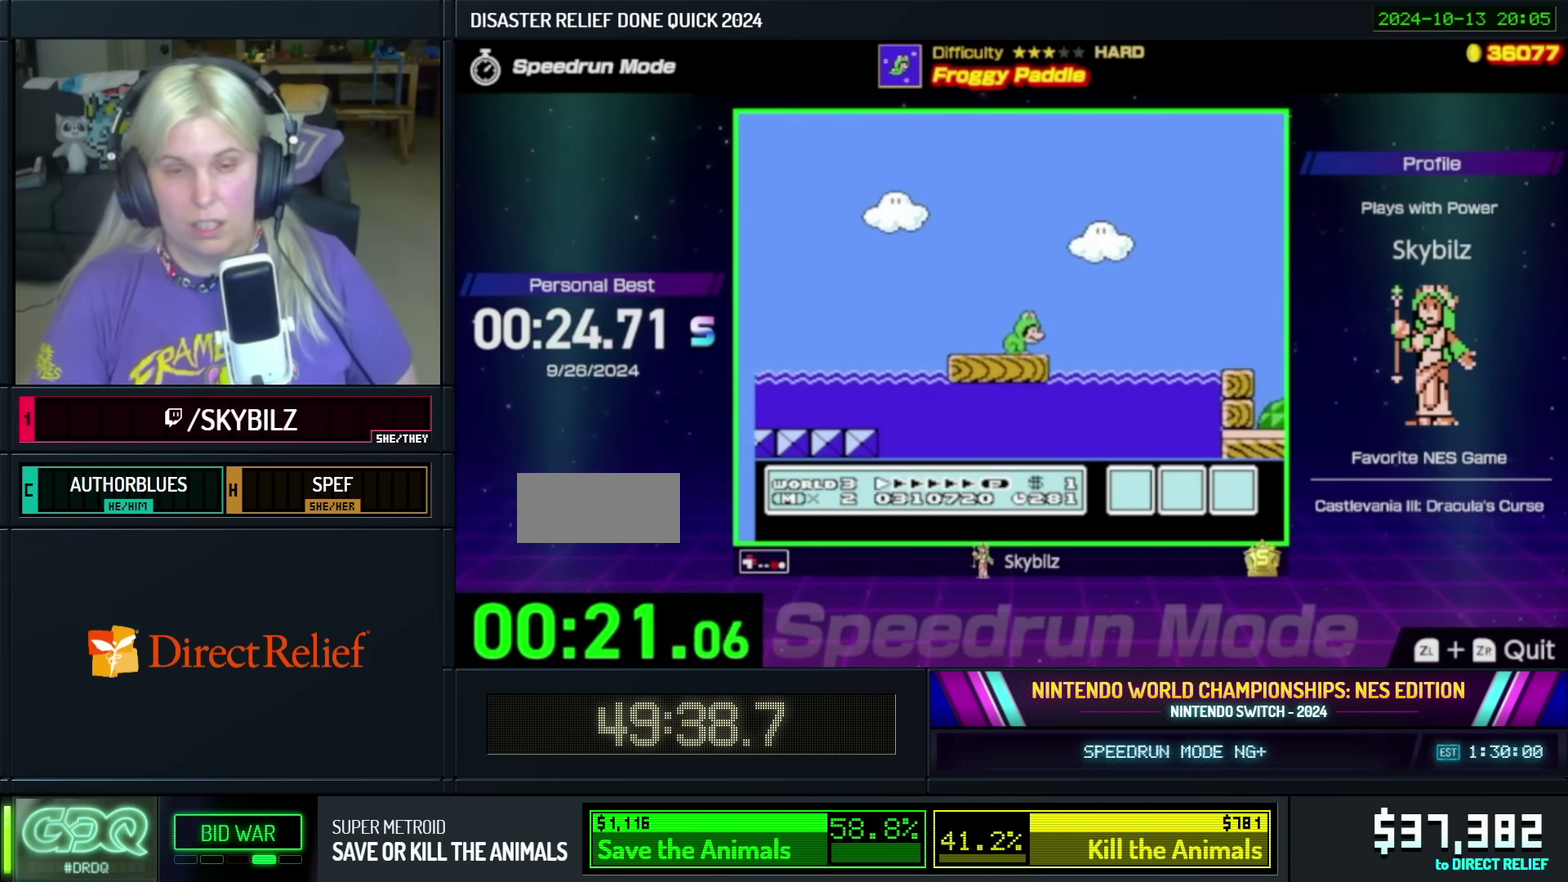
{"buttons": ["A", "B", "DPAD_UP", "DPAD_RIGHT"], "events": [[16, "A", "down"]]}
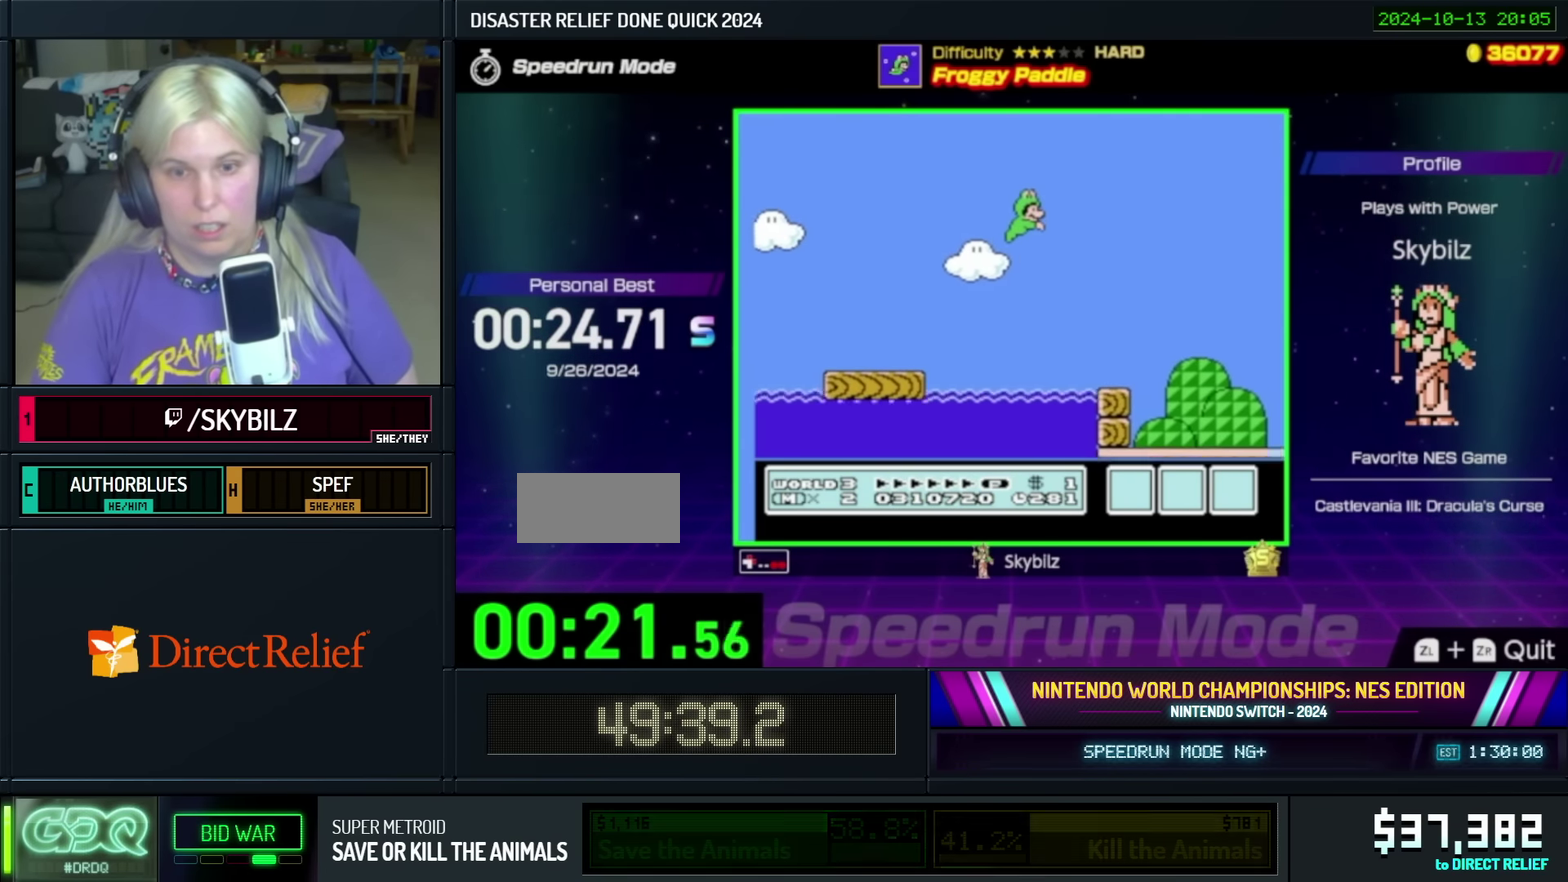
{"buttons": ["B", "DPAD_UP", "DPAD_RIGHT"], "events": [[116, "A", "up"]]}
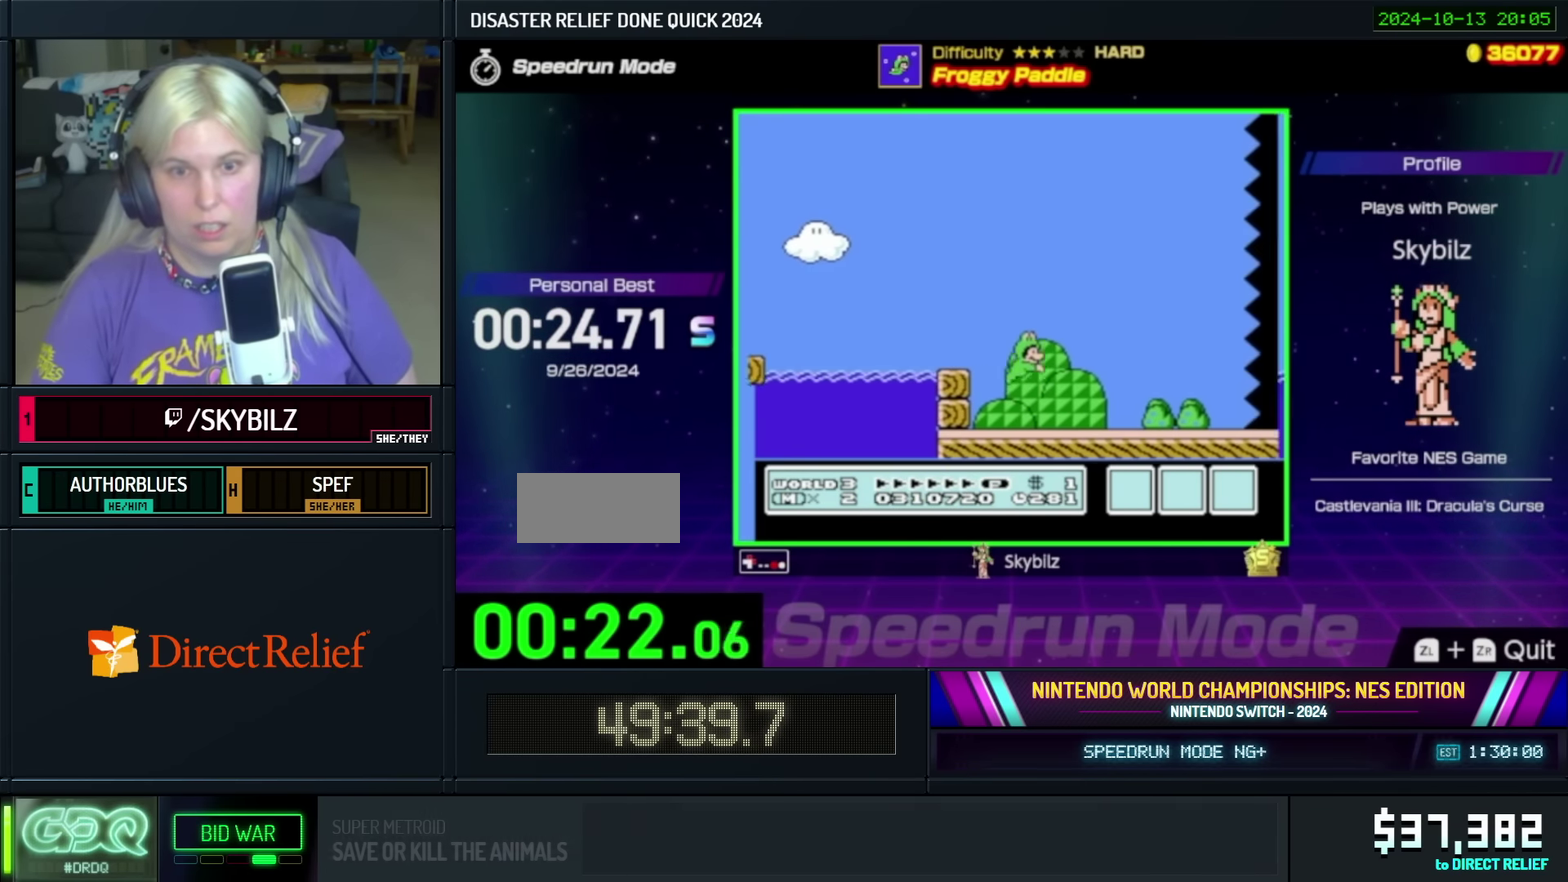
{"buttons": ["A", "B", "DPAD_UP", "DPAD_RIGHT"], "events": [[150, "A", "down"]]}
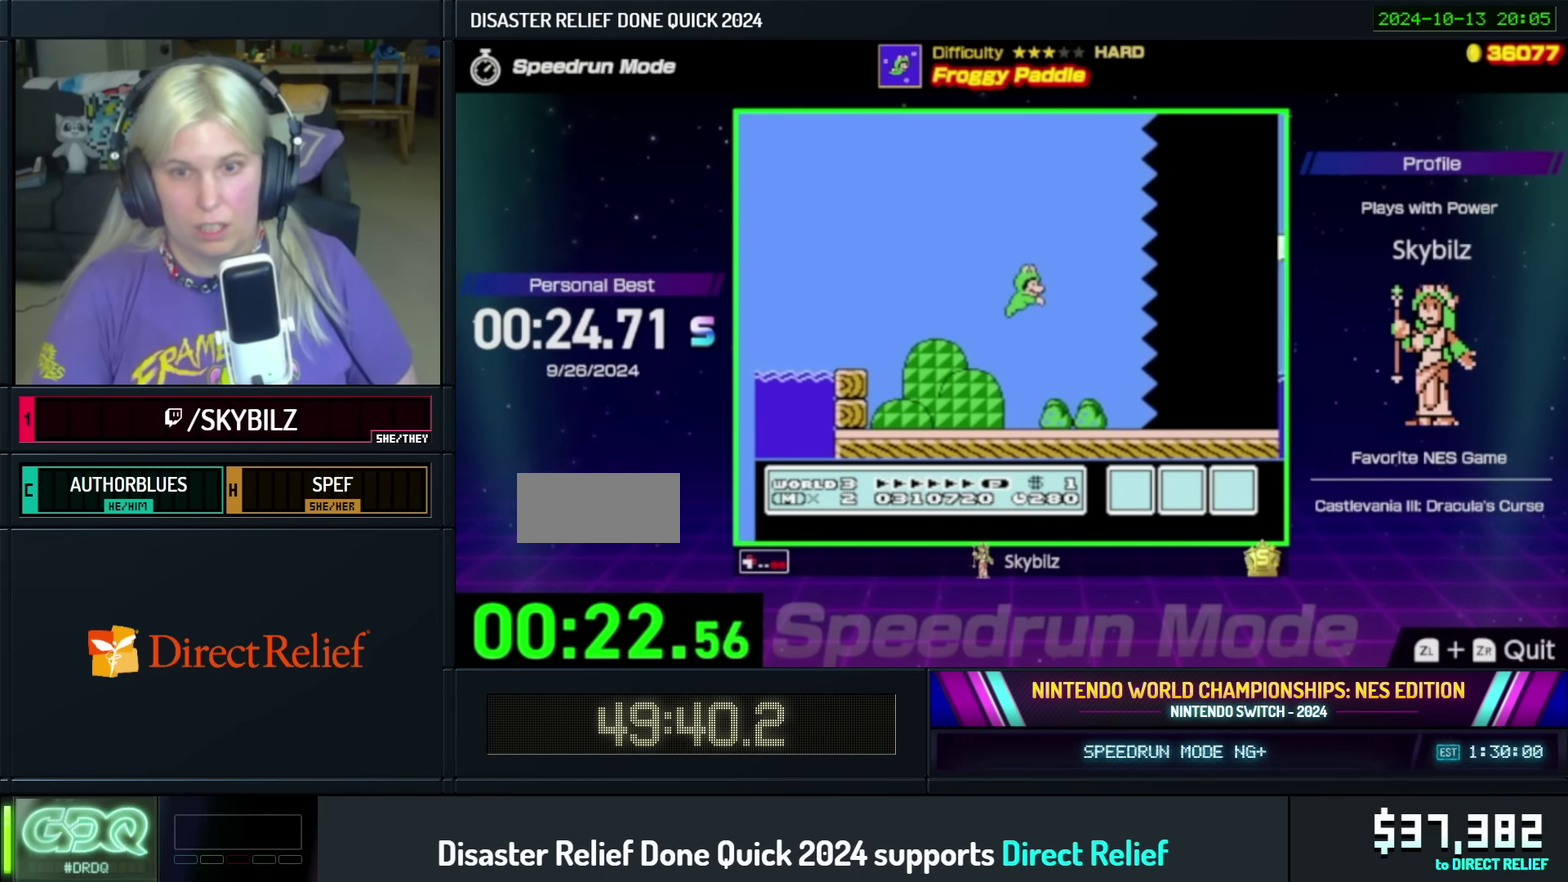
{"buttons": ["B", "DPAD_UP", "DPAD_RIGHT"], "events": [[350, "A", "up"]]}
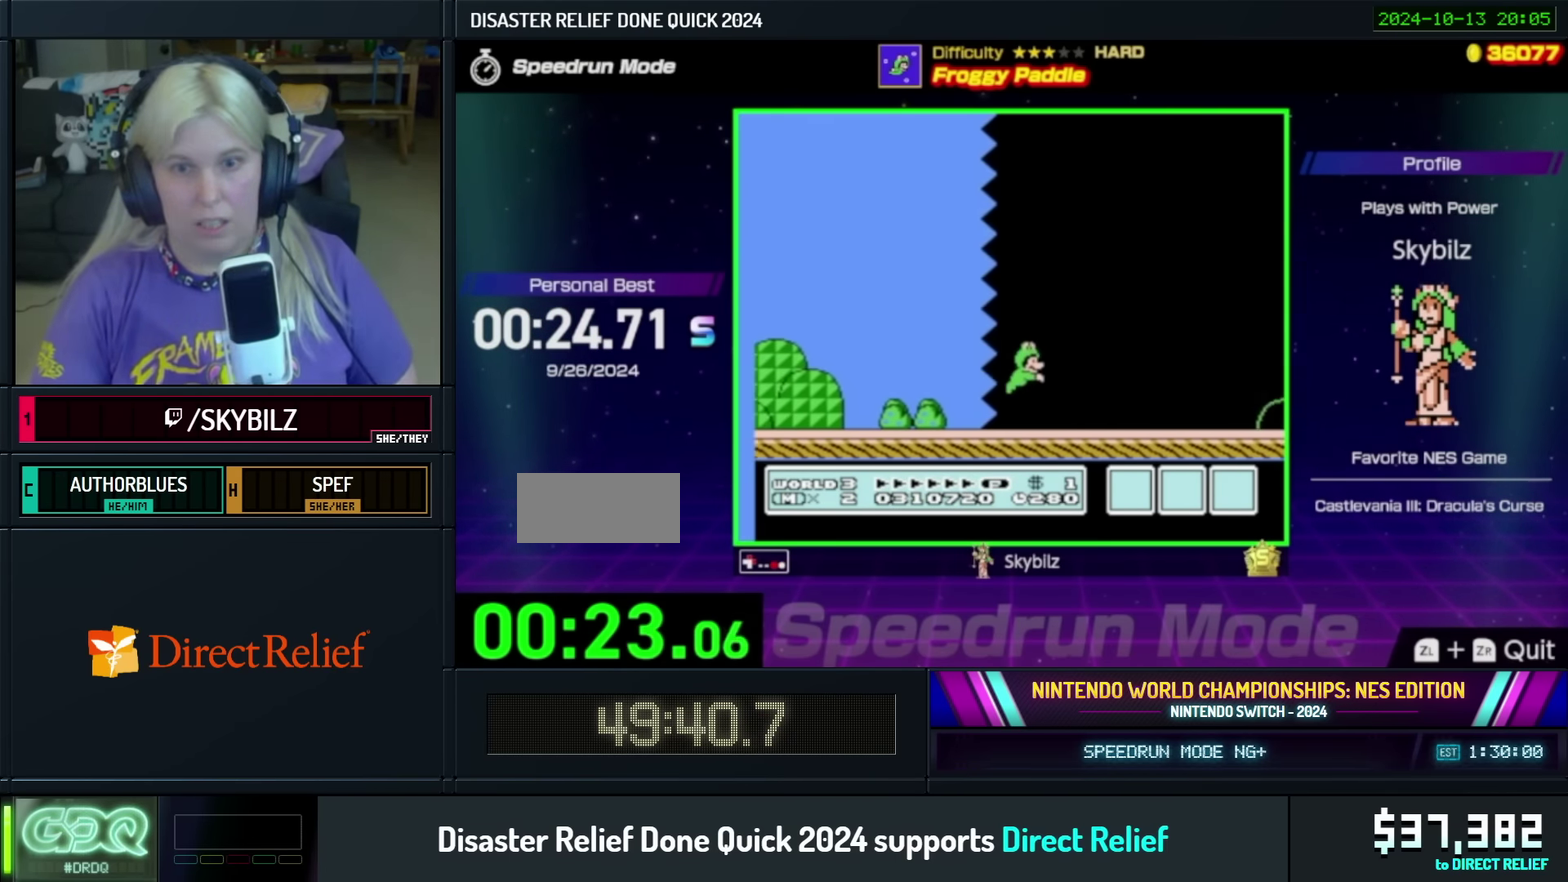
{"buttons": ["A", "B", "DPAD_UP", "DPAD_RIGHT"], "events": [[100, "A", "down"]]}
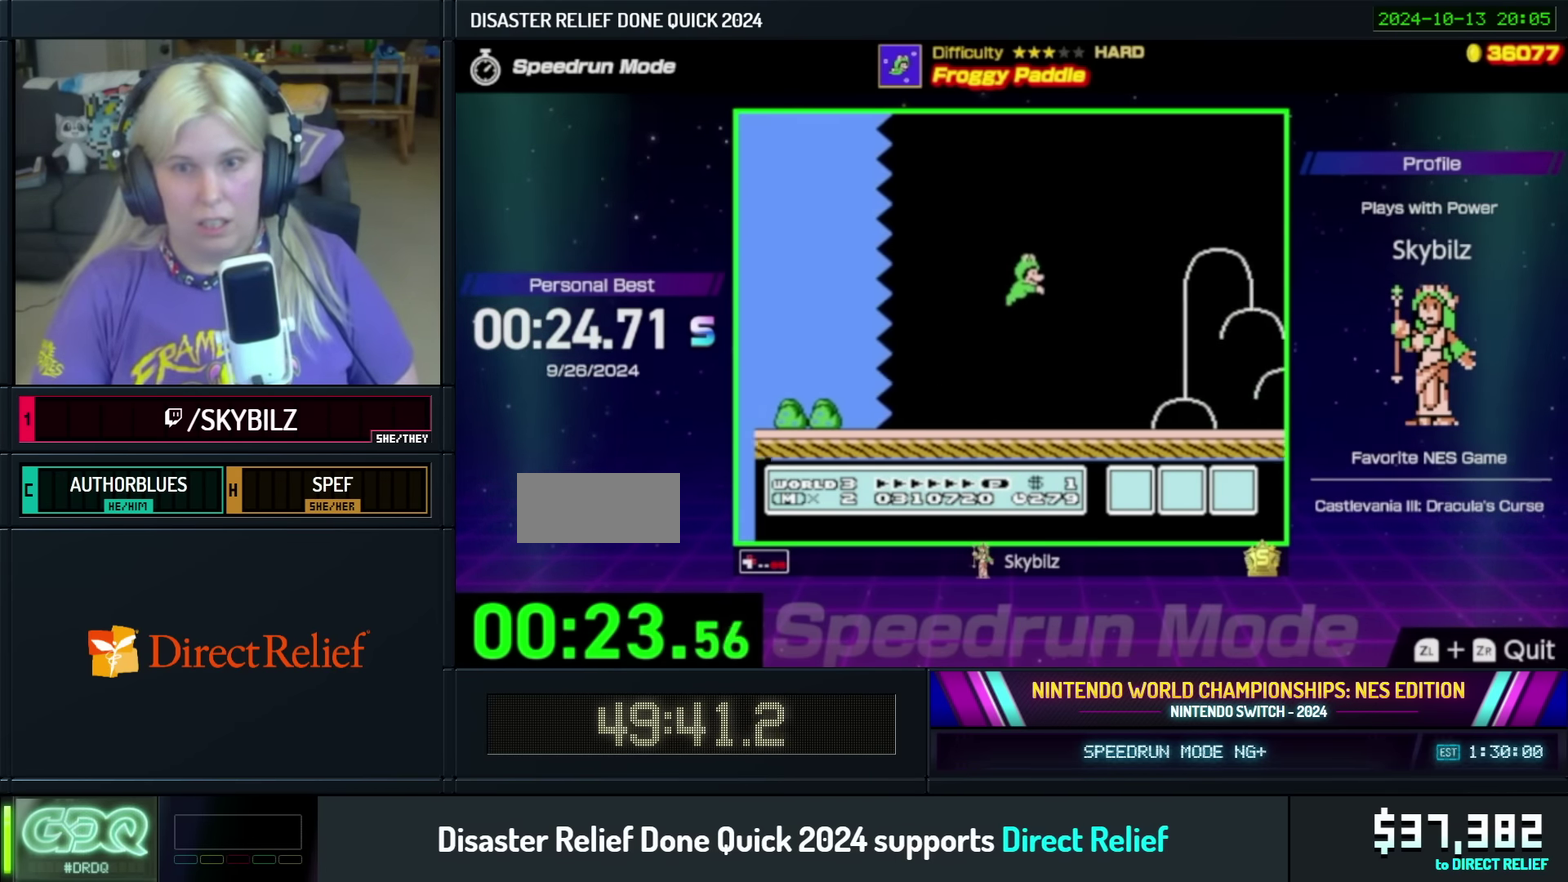
{"buttons": ["B", "DPAD_UP", "DPAD_RIGHT"], "events": [[350, "A", "up"]]}
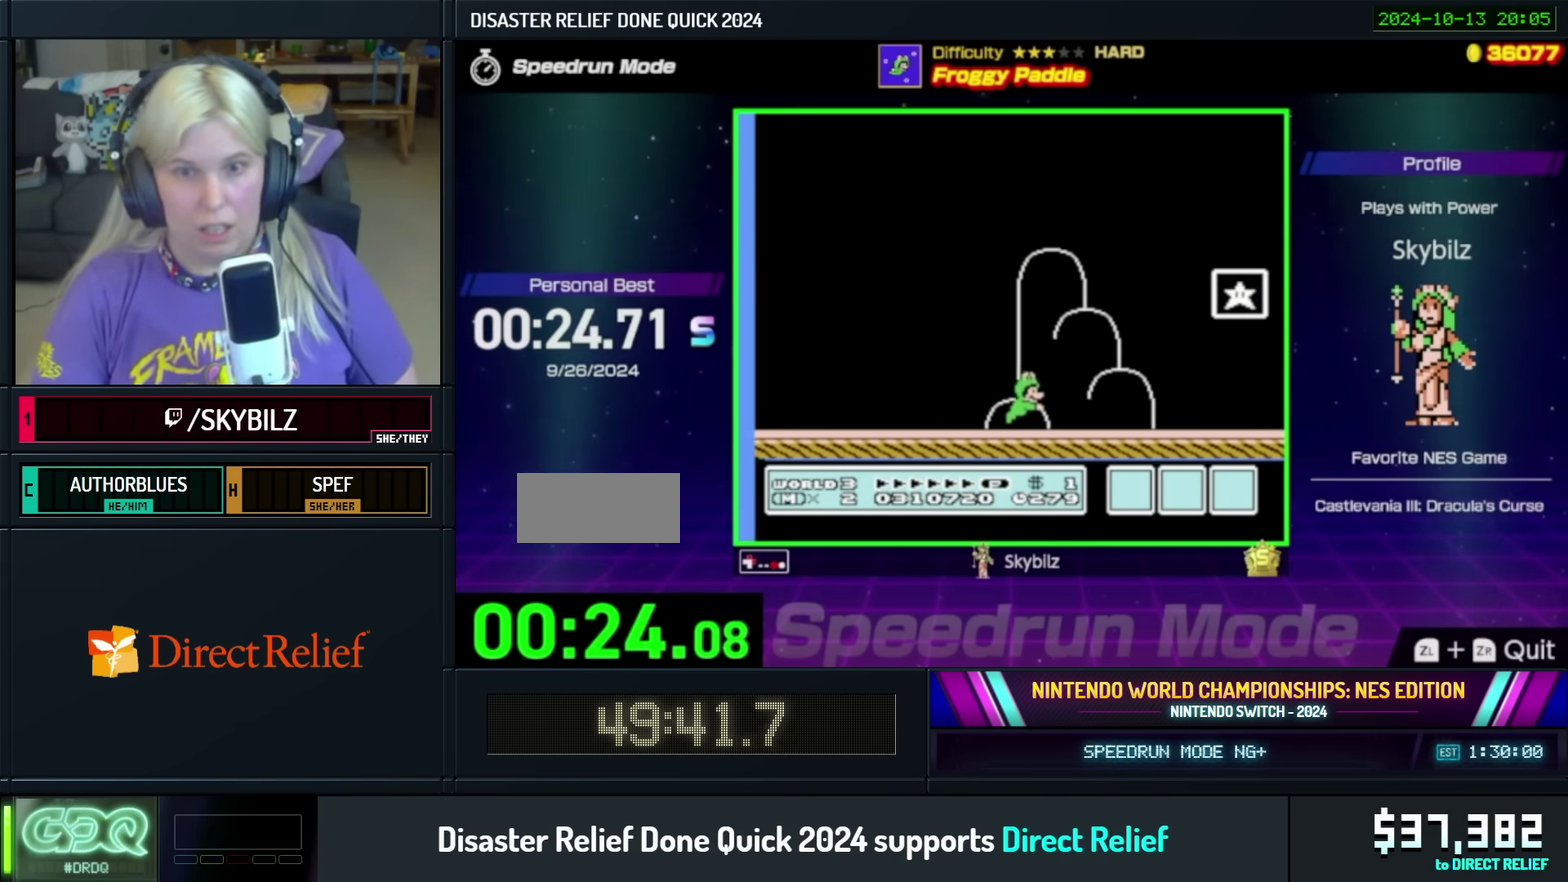
{"buttons": ["A", "B", "DPAD_UP", "DPAD_RIGHT"], "events": [[200, "A", "down"]]}
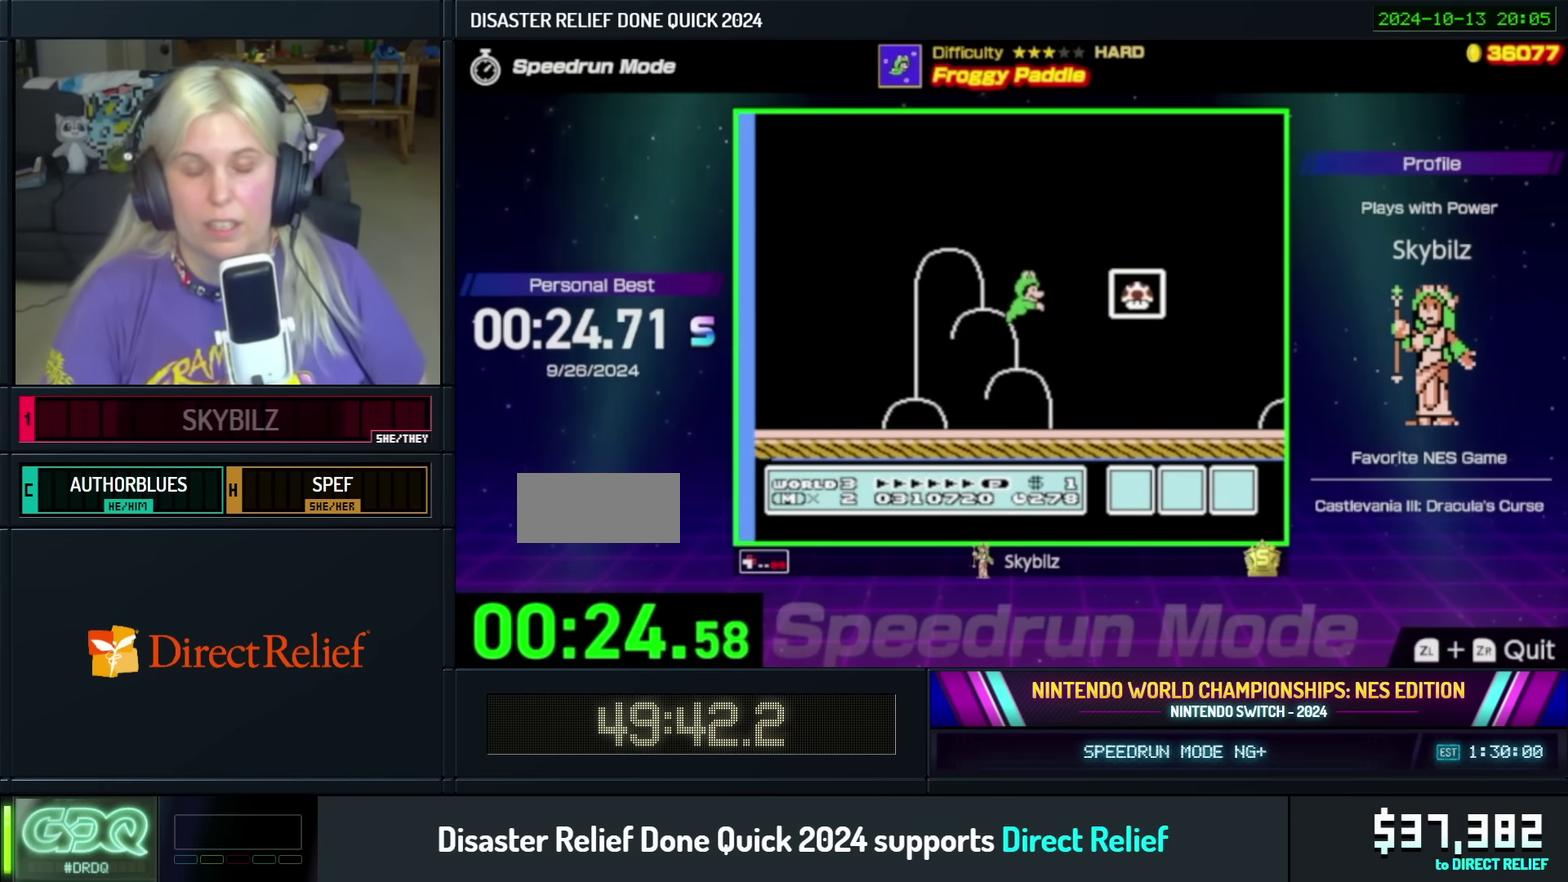
{"buttons": ["B"], "events": [[50, "A", "up"], [100, "B", "up"], [234, "DPAD_UP", "up"], [300, "B", "down"], [350, "B", "up"], [434, "B", "down"], [434, "DPAD_RIGHT", "up"]]}
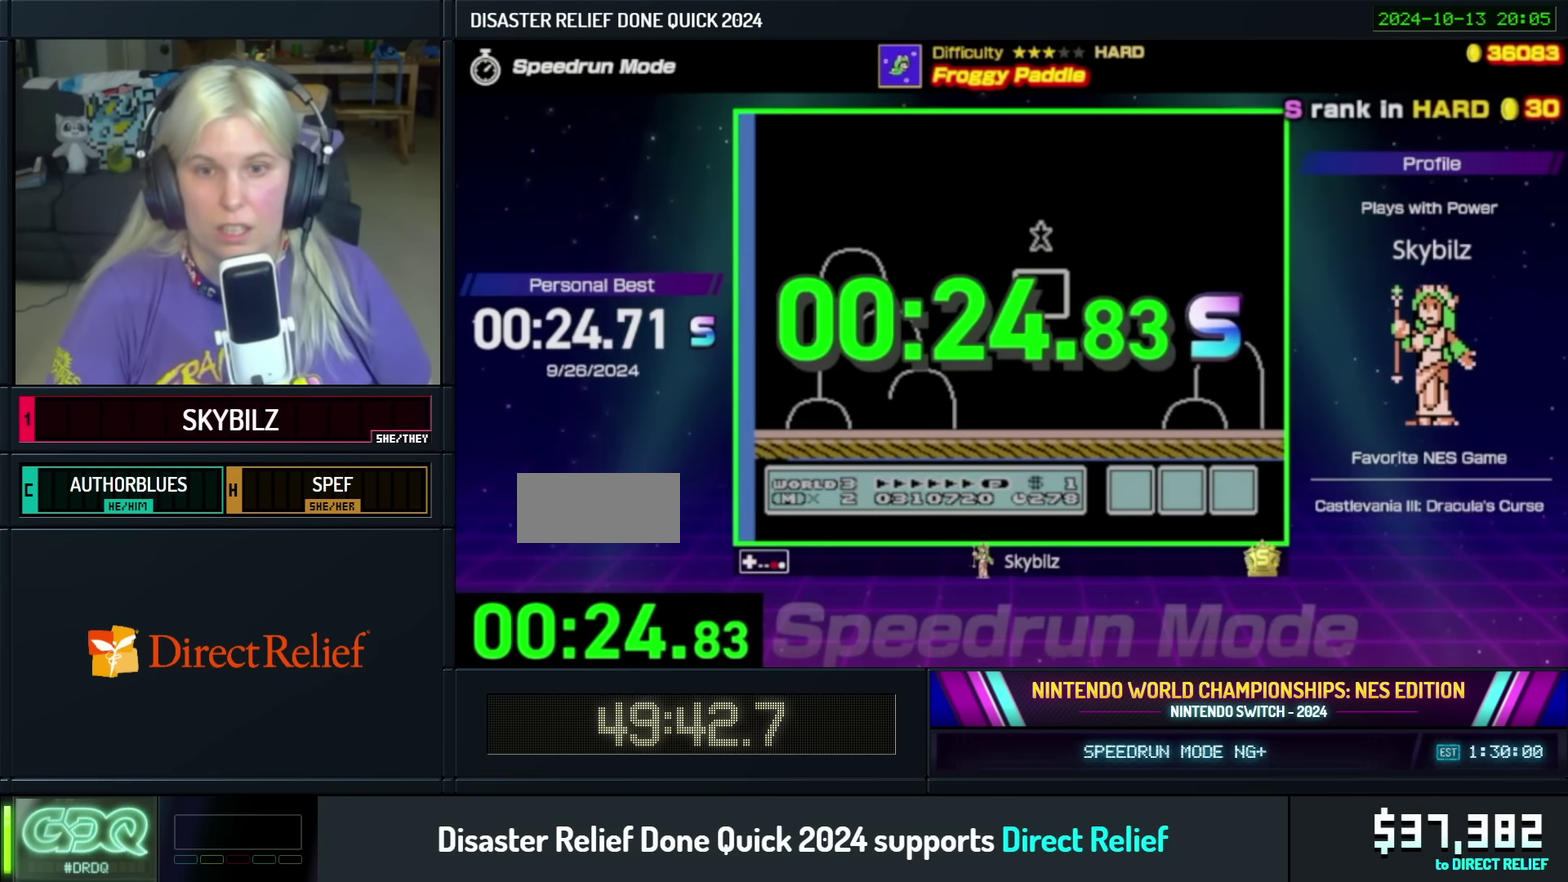
{"buttons": [], "events": [[34, "B", "up"], [100, "B", "down"], [200, "B", "up"], [250, "B", "down"], [334, "B", "up"], [400, "B", "down"], [484, "B", "up"]]}